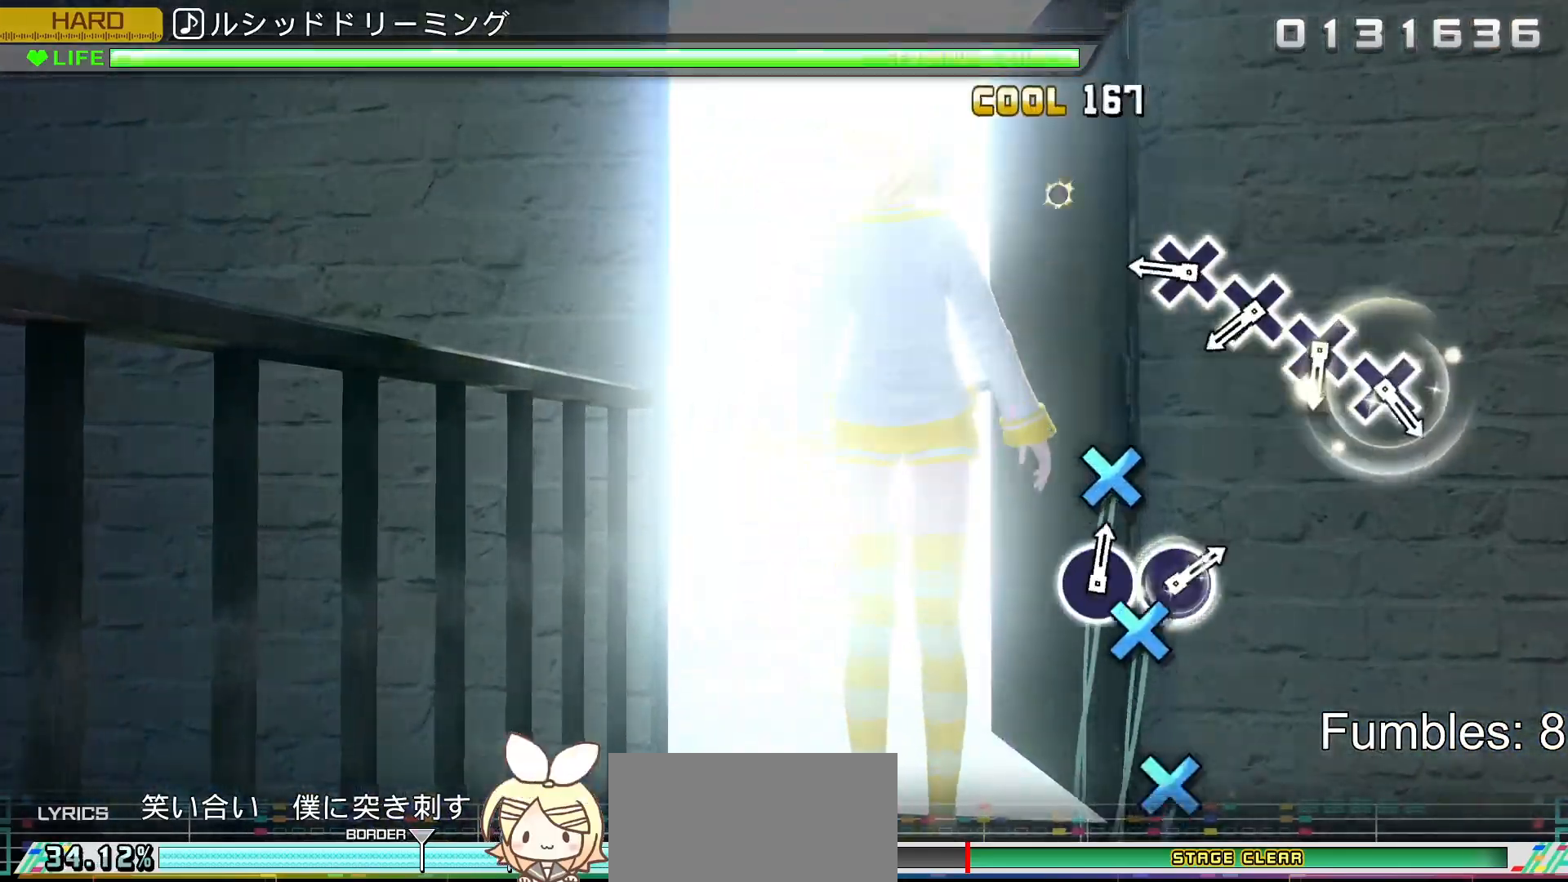
Gameplay with a controller (PlayStation layout); each line is a JSON object with the inputs held at the frame after it. "events" lists button and stick changes between this image and that frame as [ms after this image, input, new state], when the widget could be followed in between. Not read: L3.
{"buttons": ["L2", "DPAD_DOWN"], "left_stick": "center", "right_stick": "center", "events": [[117, "SQUARE", "up"], [317, "CROSS", "down"], [483, "CROSS", "up"], [483, "DPAD_DOWN", "down"]]}
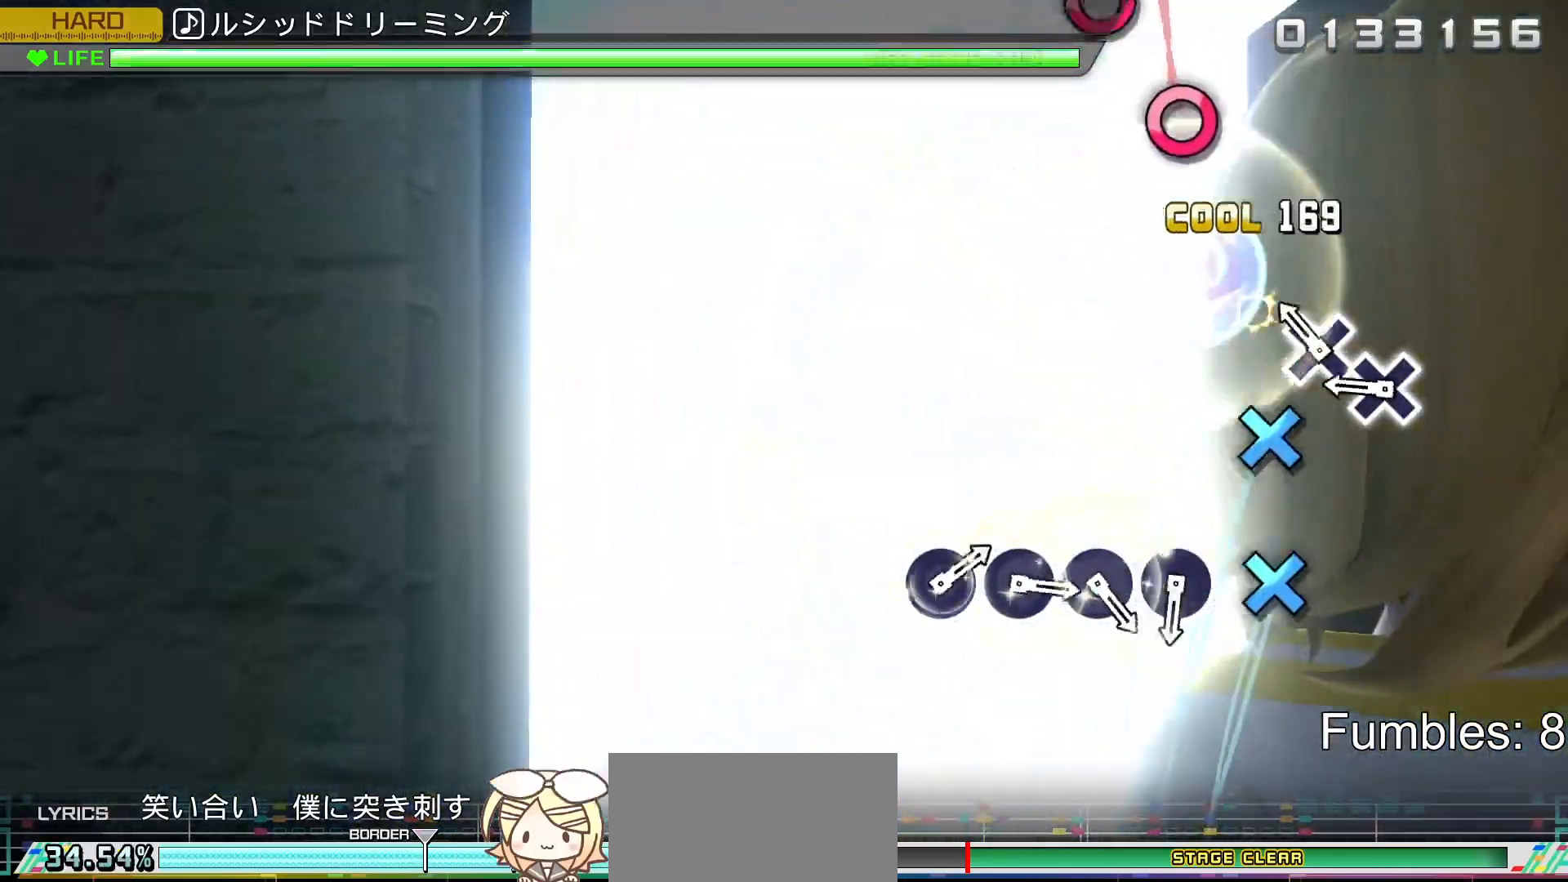
{"buttons": ["L2"], "left_stick": "center", "right_stick": "center", "events": [[150, "CROSS", "down"], [150, "DPAD_DOWN", "up"], [317, "DPAD_DOWN", "down"], [333, "CROSS", "up"], [500, "DPAD_DOWN", "up"]]}
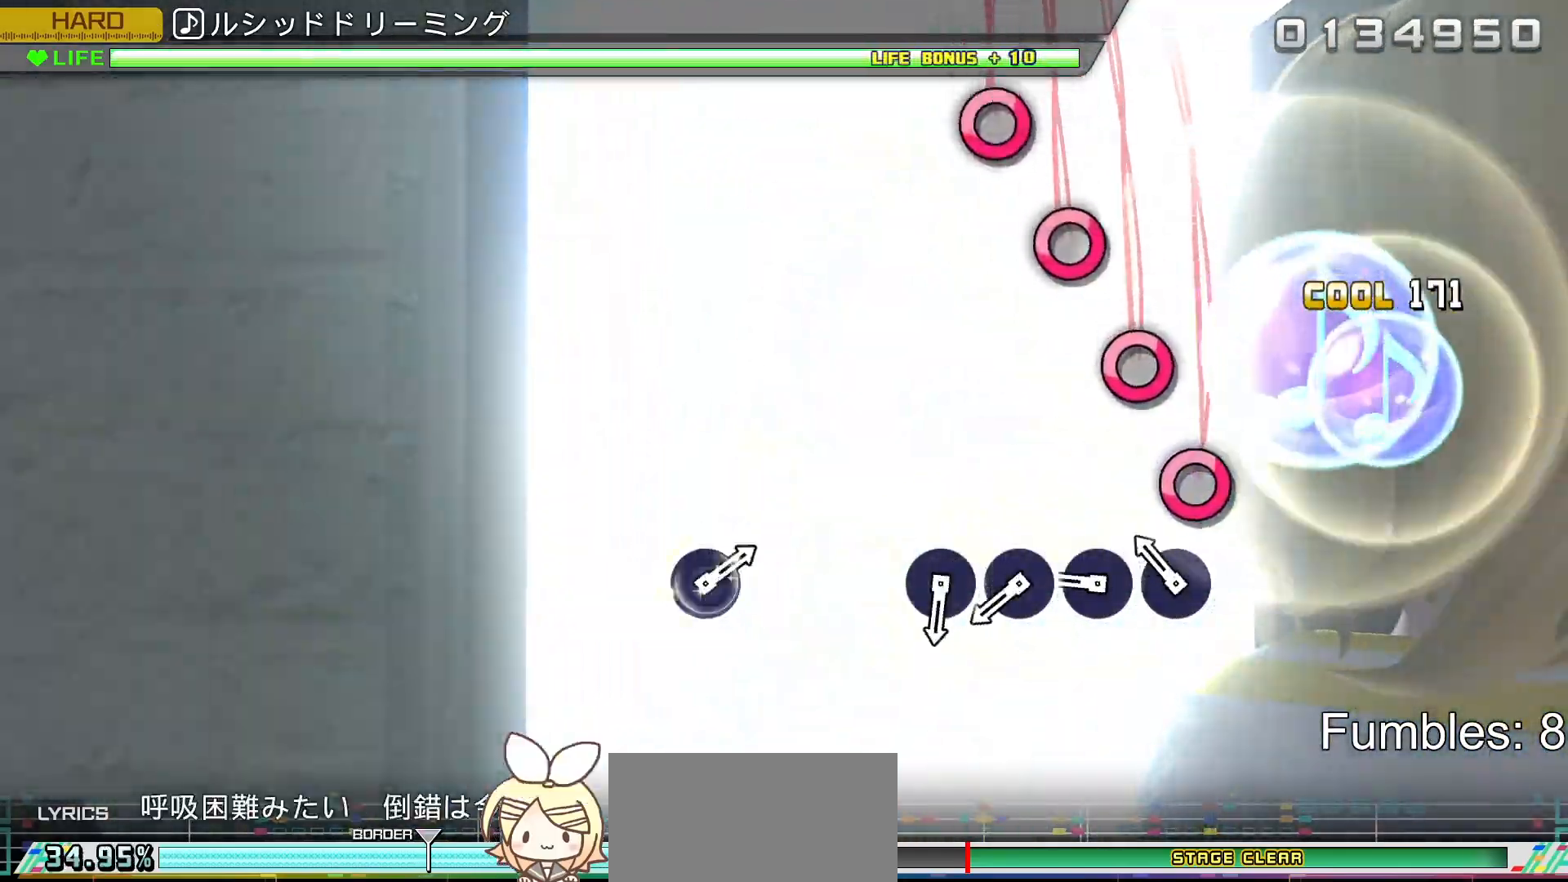
{"buttons": ["CIRCLE", "L2"], "left_stick": "center", "right_stick": "center", "events": [[133, "CIRCLE", "down"], [283, "DPAD_RIGHT", "down"], [317, "CIRCLE", "up"], [450, "DPAD_RIGHT", "up"], [467, "CIRCLE", "down"]]}
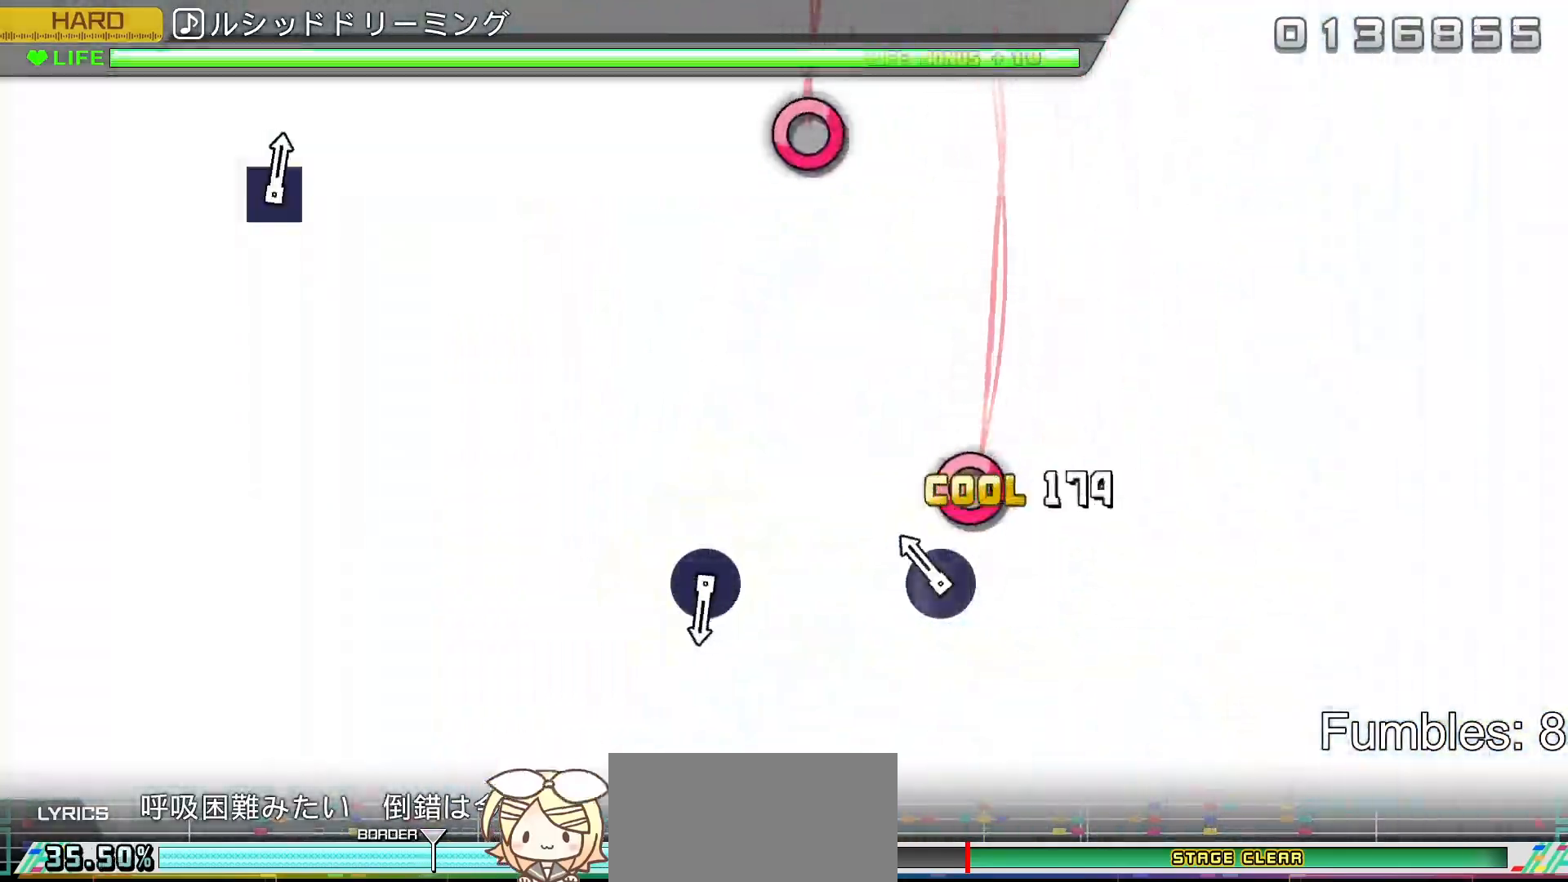
{"buttons": ["L2"], "left_stick": "center", "right_stick": "center", "events": [[133, "DPAD_RIGHT", "down"], [150, "CIRCLE", "up"], [317, "DPAD_RIGHT", "up"]]}
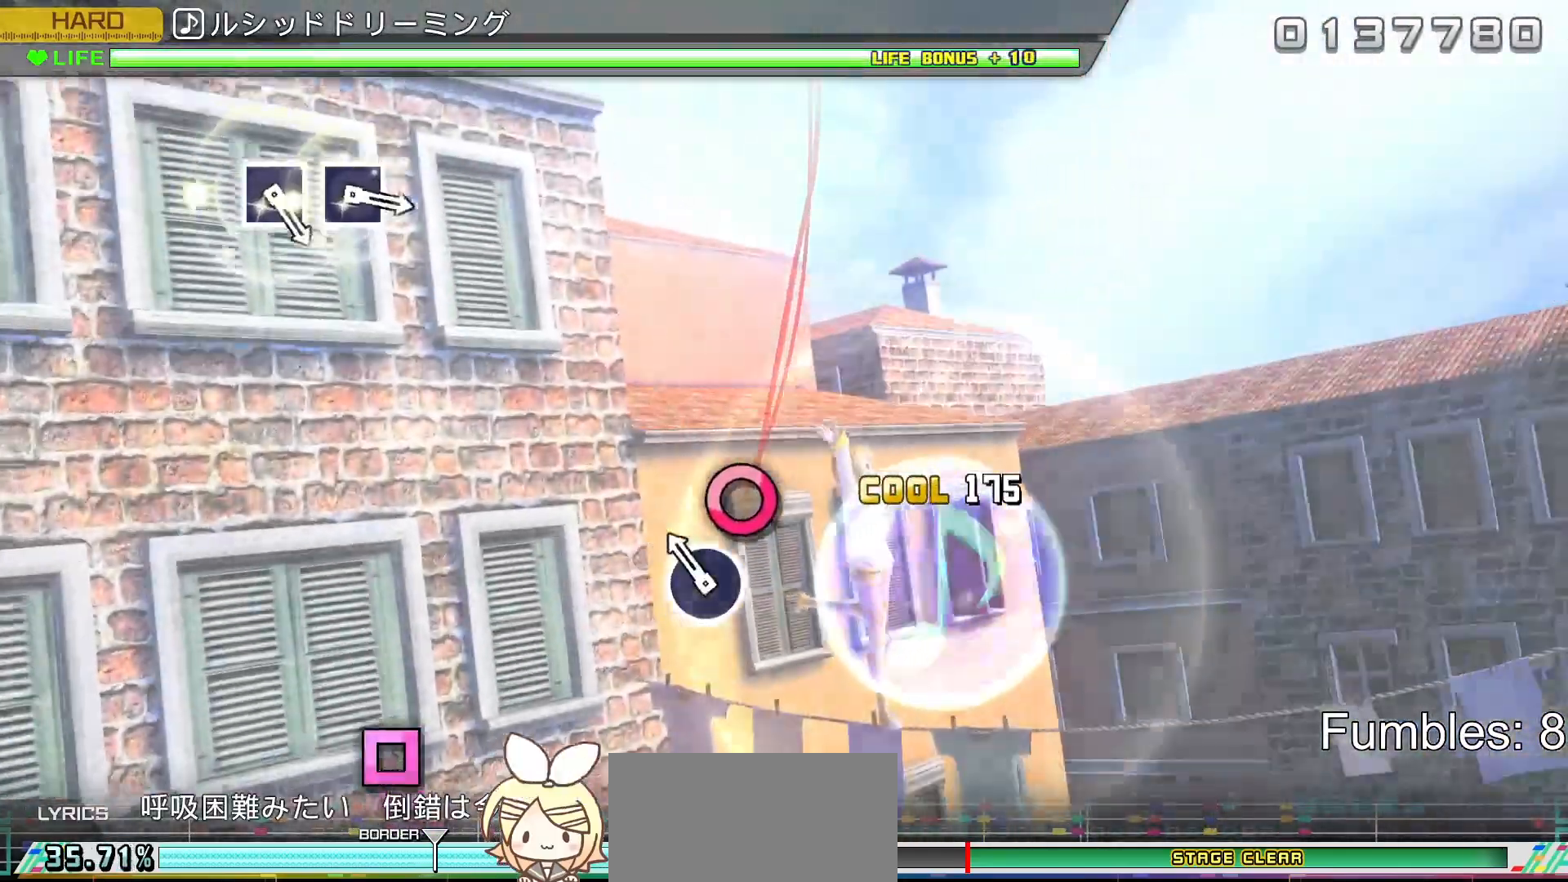
{"buttons": ["L2"], "left_stick": "center", "right_stick": "center", "events": [[150, "CIRCLE", "down"], [333, "CIRCLE", "up"]]}
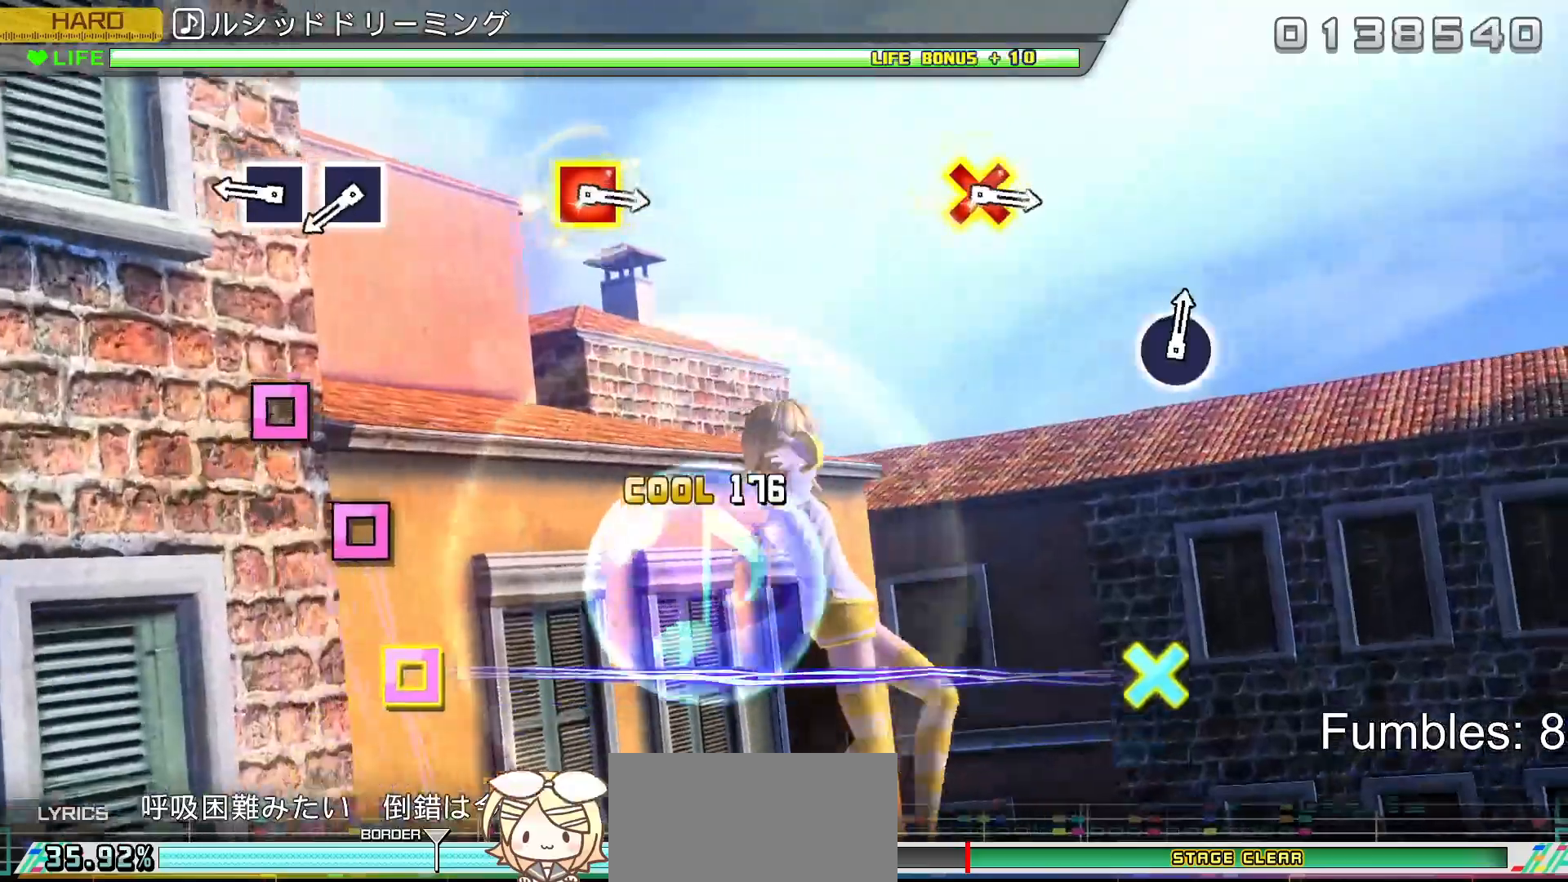
{"buttons": ["SQUARE", "L2"], "left_stick": "center", "right_stick": "center", "events": [[317, "SQUARE", "down"], [417, "SQUARE", "up"], [500, "SQUARE", "down"]]}
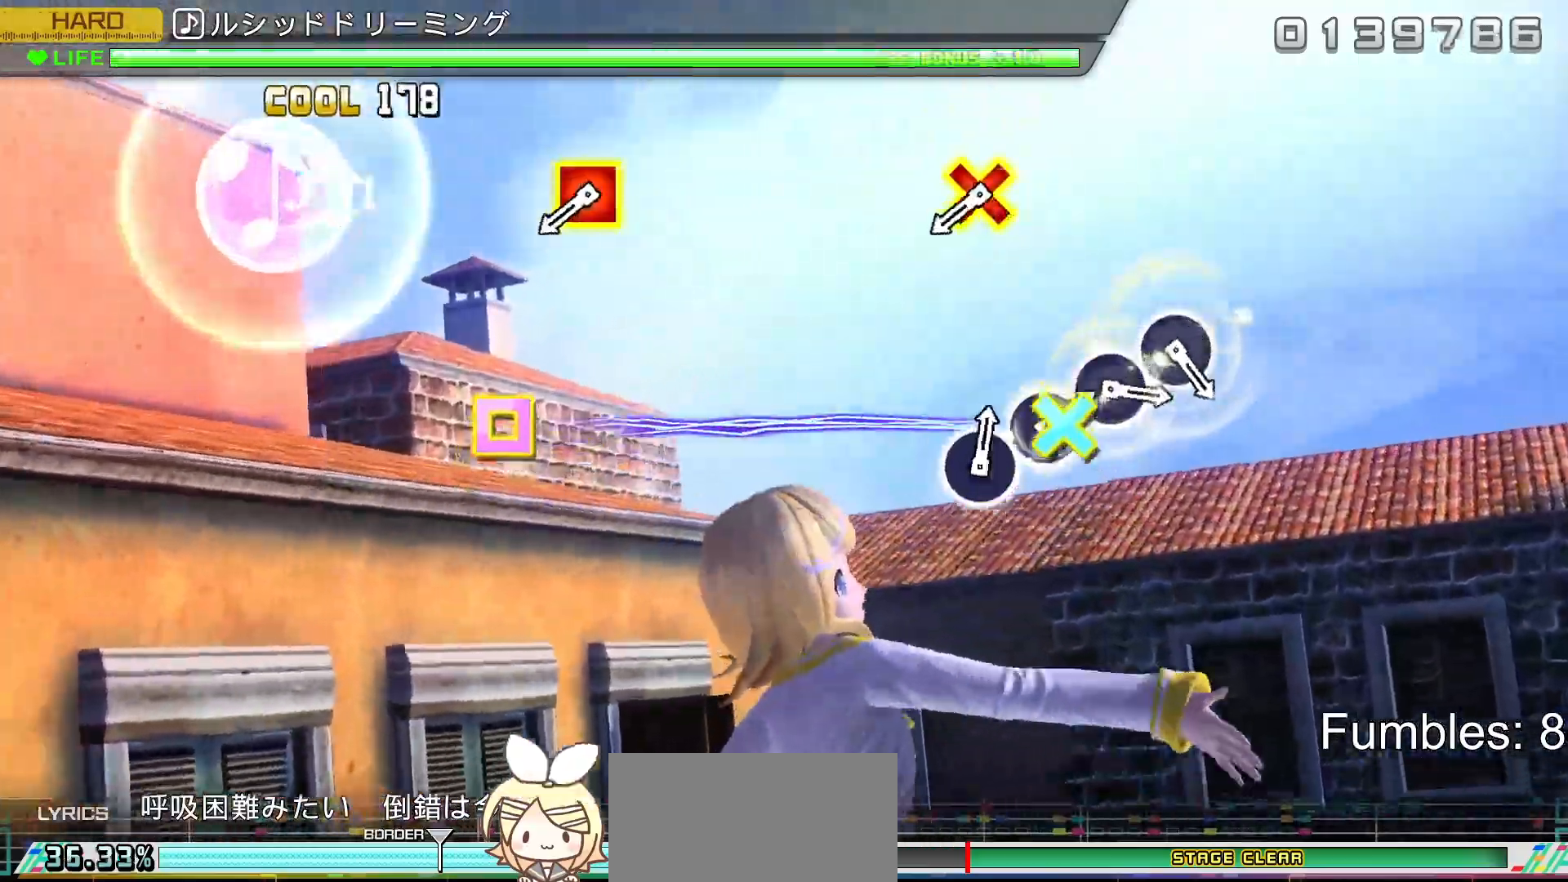
{"buttons": ["CROSS", "L2", "DPAD_LEFT"], "left_stick": "center", "right_stick": "center", "events": [[133, "SQUARE", "up"], [500, "CROSS", "down"], [500, "DPAD_LEFT", "down"]]}
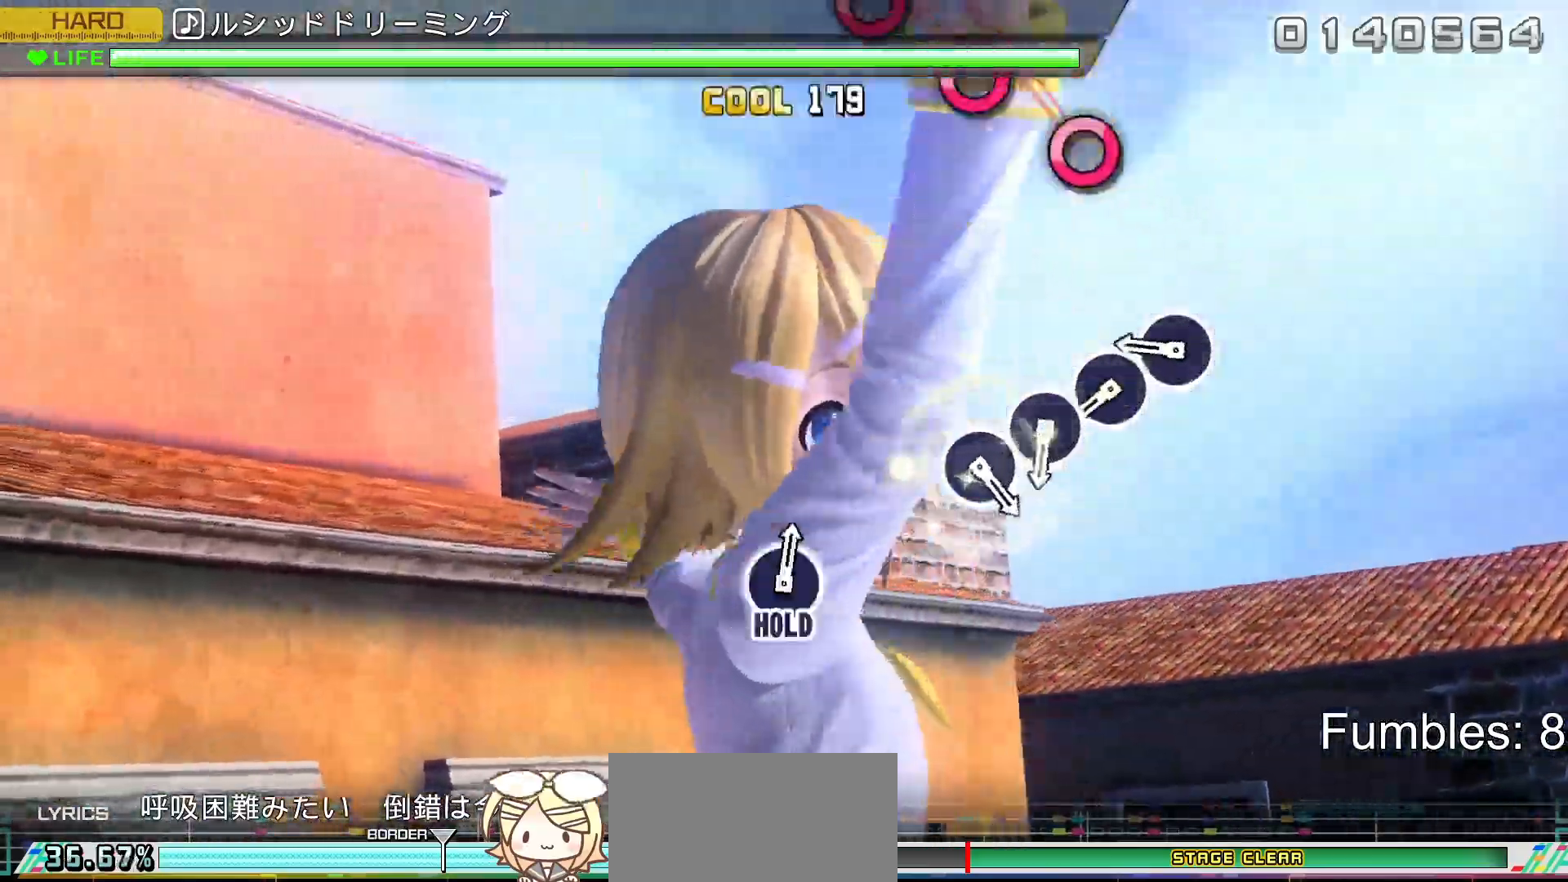
{"buttons": ["L2", "DPAD_RIGHT"], "left_stick": "center", "right_stick": "center", "events": [[167, "DPAD_LEFT", "up"], [200, "CROSS", "up"], [317, "CIRCLE", "down"], [483, "DPAD_RIGHT", "down"], [500, "CIRCLE", "up"]]}
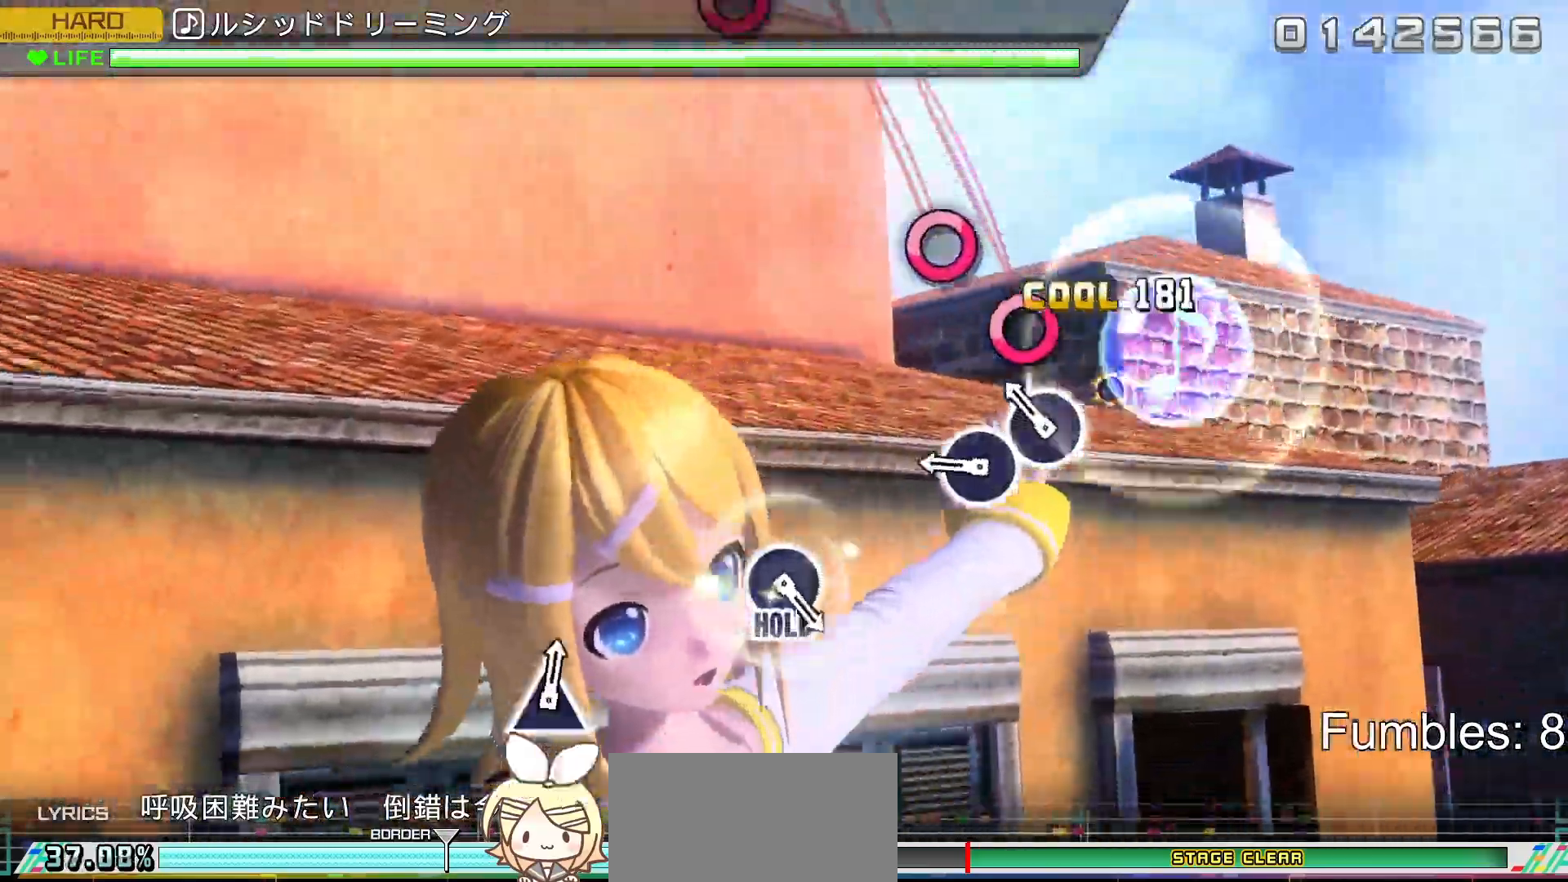
{"buttons": ["L2"], "left_stick": "center", "right_stick": "center", "events": [[133, "DPAD_RIGHT", "up"], [150, "CIRCLE", "down"], [317, "DPAD_RIGHT", "down"], [350, "CIRCLE", "up"], [467, "DPAD_RIGHT", "up"]]}
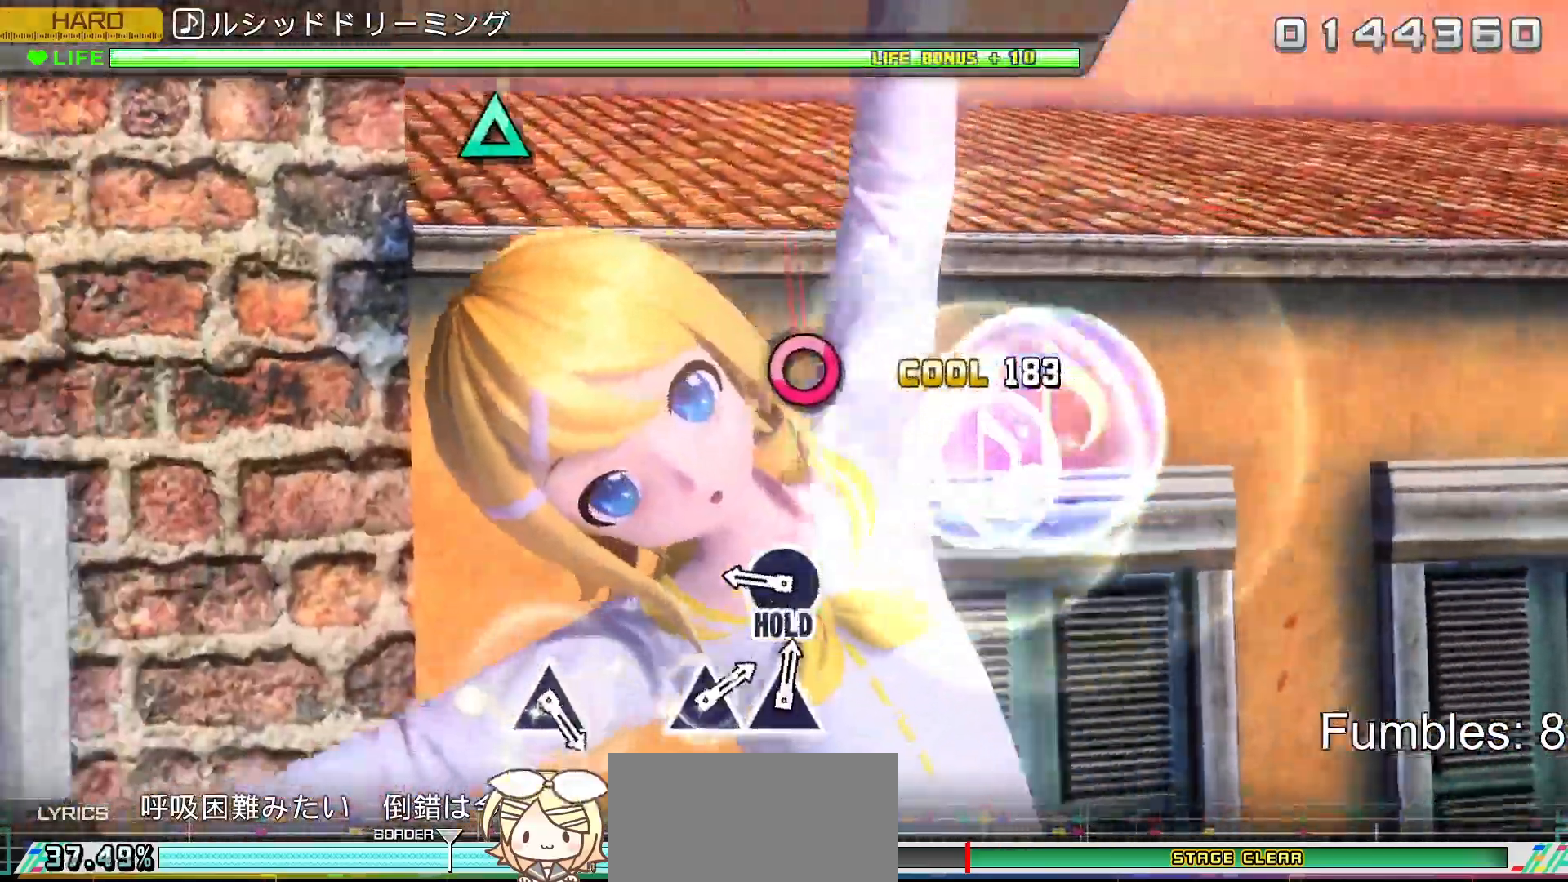
{"buttons": ["CIRCLE", "R2"], "left_stick": "center", "right_stick": "center", "events": [[50, "L2", "up"], [317, "CIRCLE", "down"], [483, "R2", "down"]]}
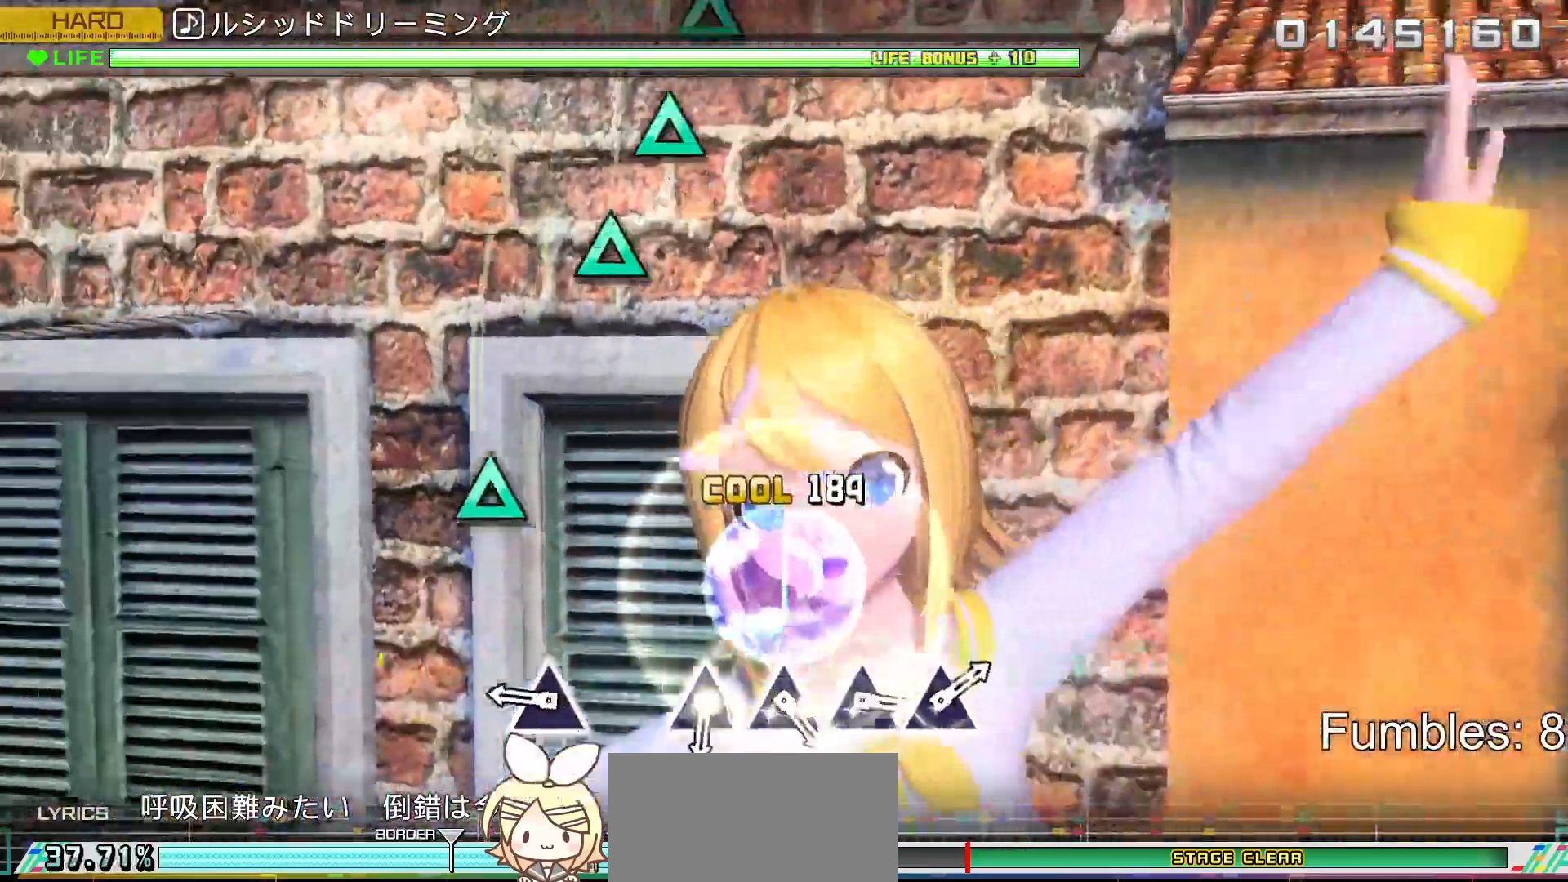
{"buttons": ["R2"], "left_stick": "center", "right_stick": "center", "events": [[83, "CIRCLE", "up"], [317, "TRIANGLE", "down"], [467, "TRIANGLE", "up"]]}
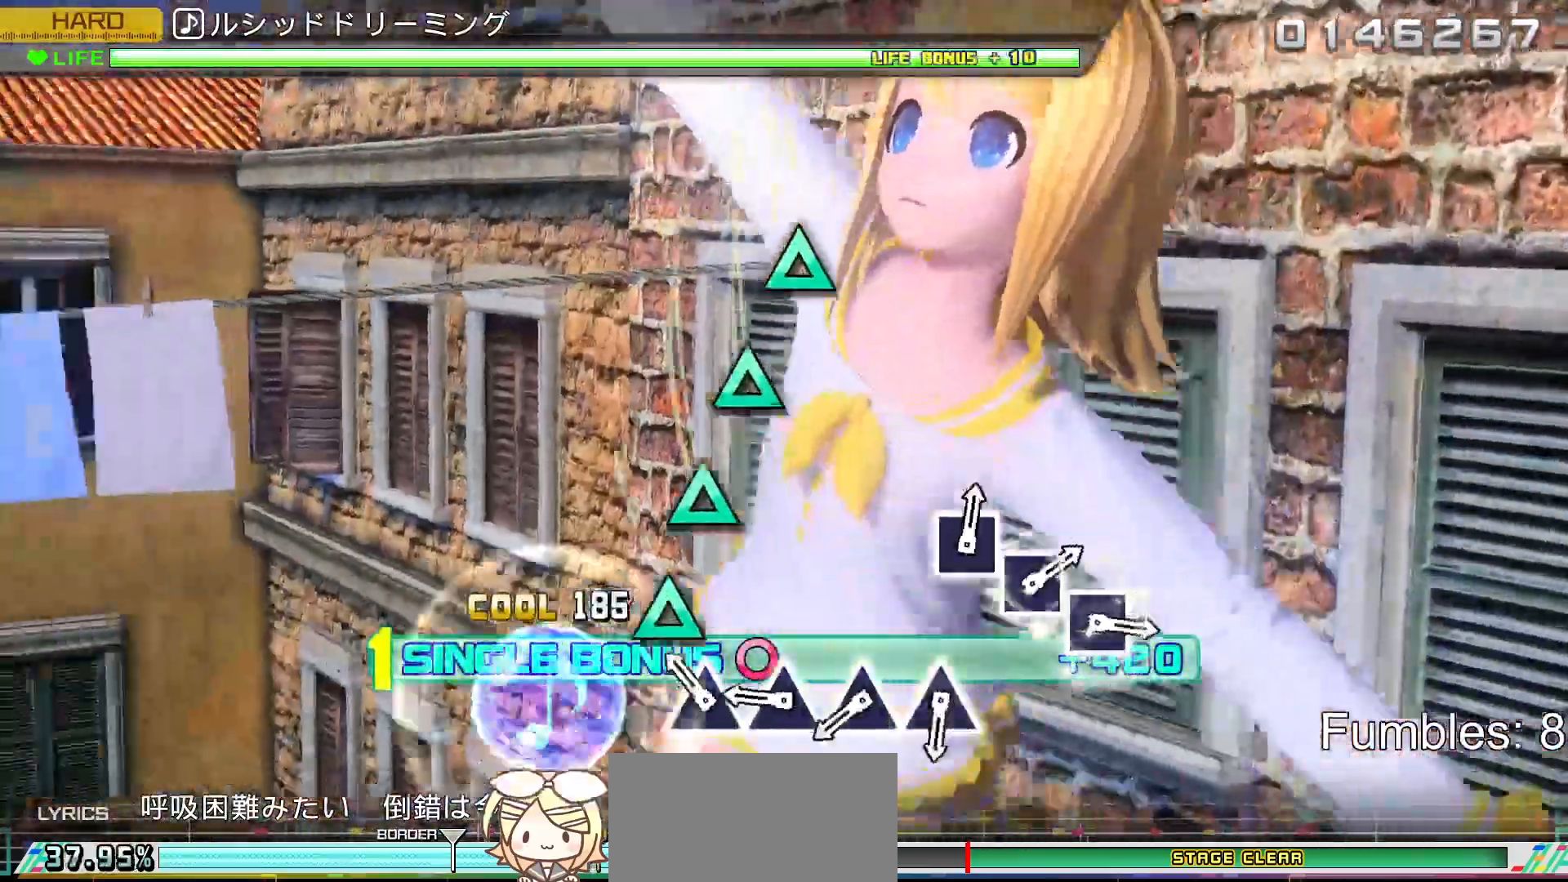
{"buttons": ["TRIANGLE", "R2"], "left_stick": "center", "right_stick": "center", "events": [[150, "TRIANGLE", "down"], [333, "DPAD_UP", "down"], [333, "TRIANGLE", "up"], [467, "DPAD_UP", "up"], [500, "TRIANGLE", "down"]]}
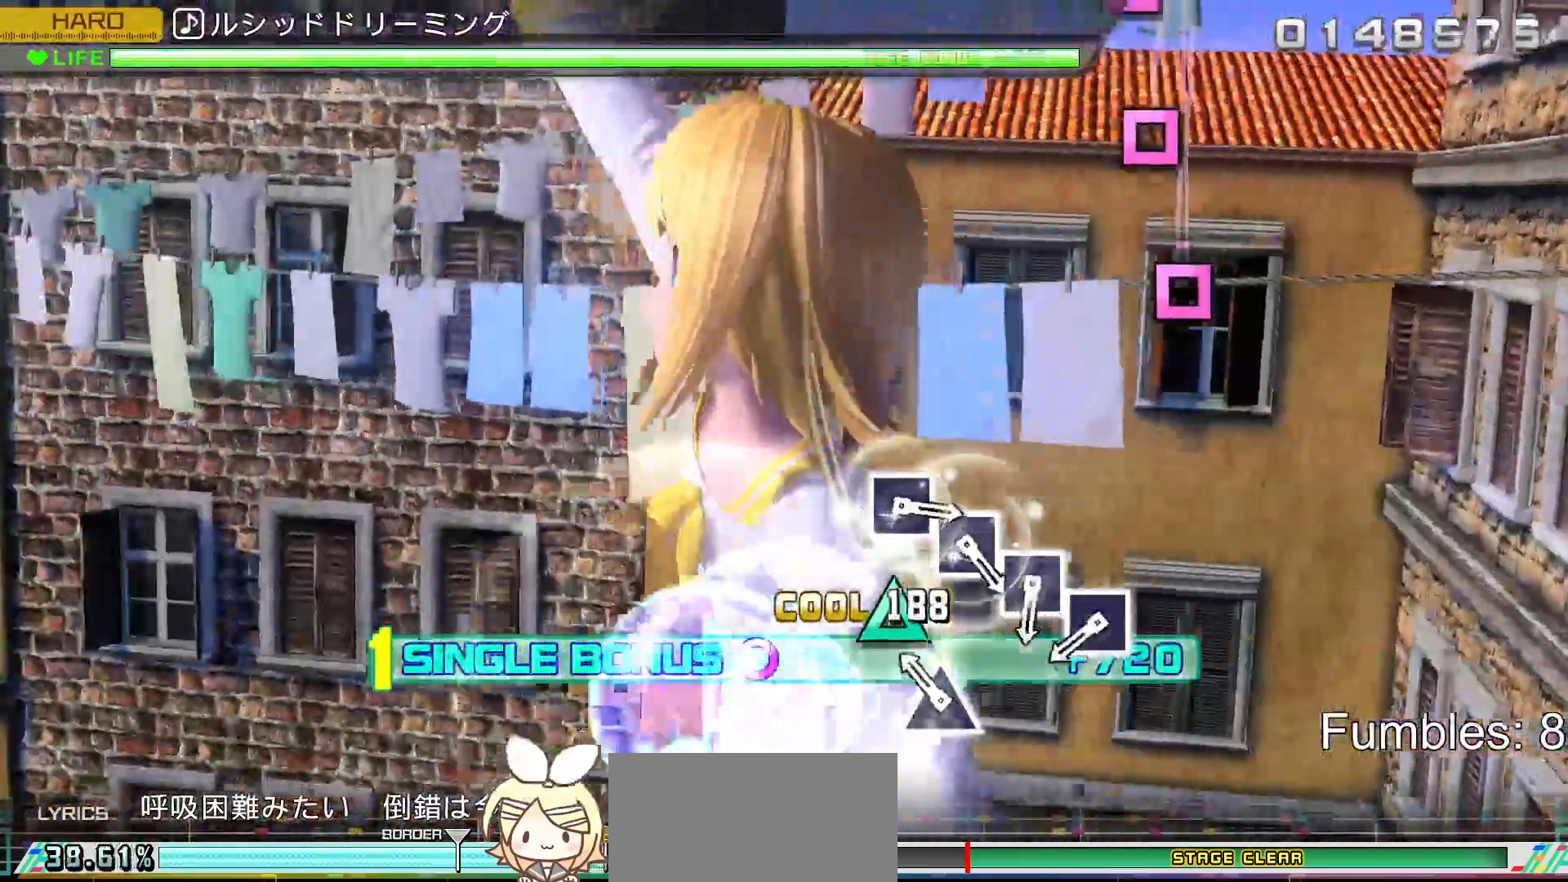
{"buttons": ["SQUARE", "R2"], "left_stick": "center", "right_stick": "center", "events": [[167, "DPAD_UP", "down"], [167, "TRIANGLE", "up"], [317, "DPAD_UP", "up"], [483, "SQUARE", "down"]]}
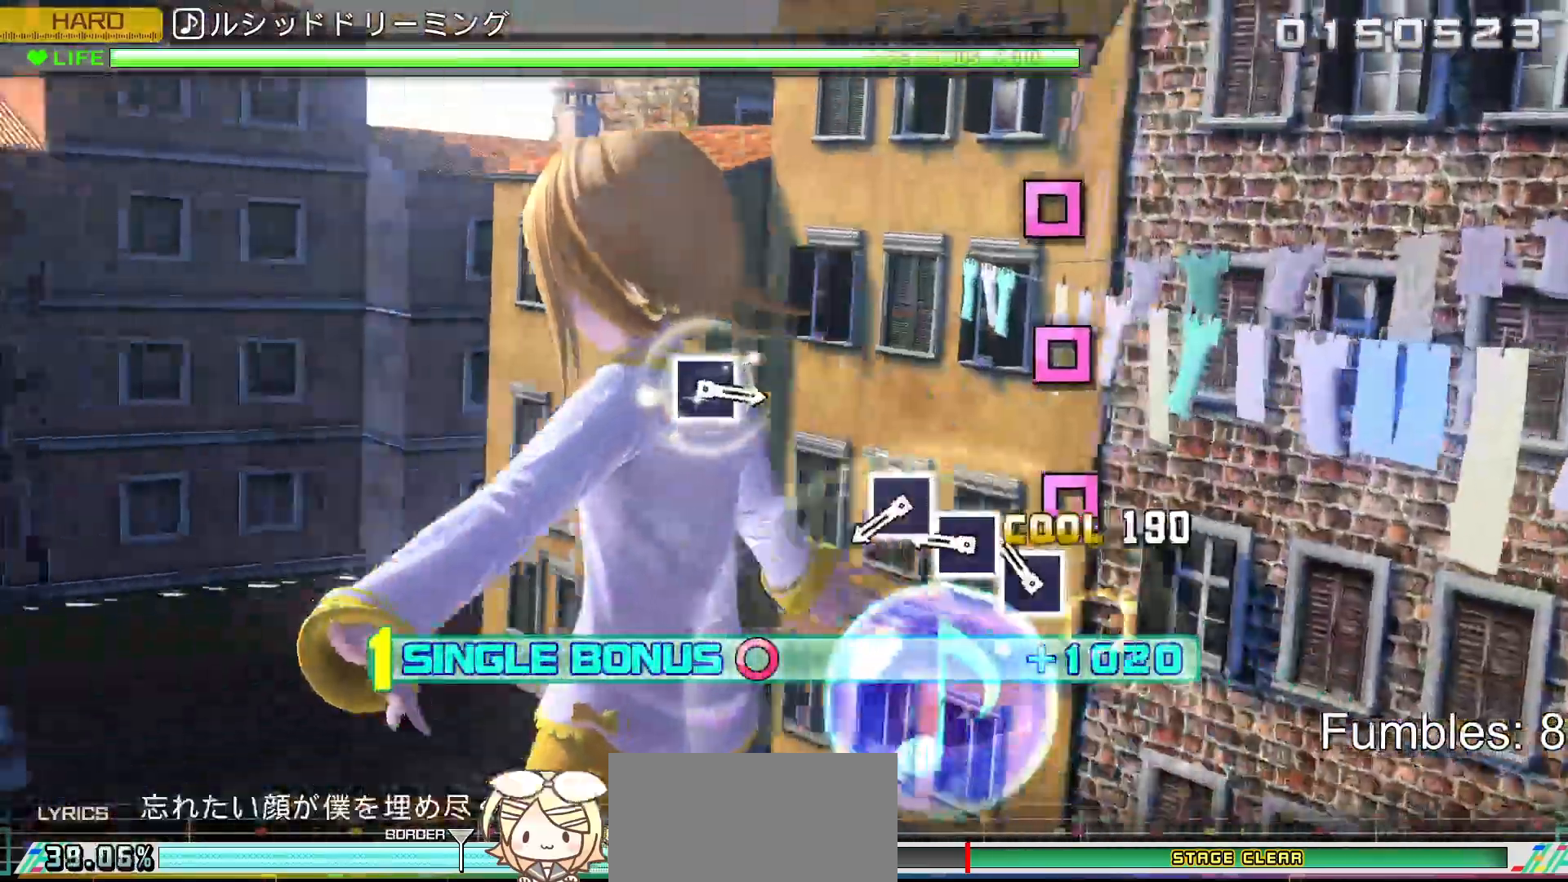
{"buttons": ["R2", "DPAD_LEFT"], "left_stick": "center", "right_stick": "center", "events": [[133, "SQUARE", "up"], [150, "DPAD_LEFT", "down"], [300, "DPAD_LEFT", "up"], [317, "SQUARE", "down"], [483, "DPAD_LEFT", "down"], [483, "SQUARE", "up"]]}
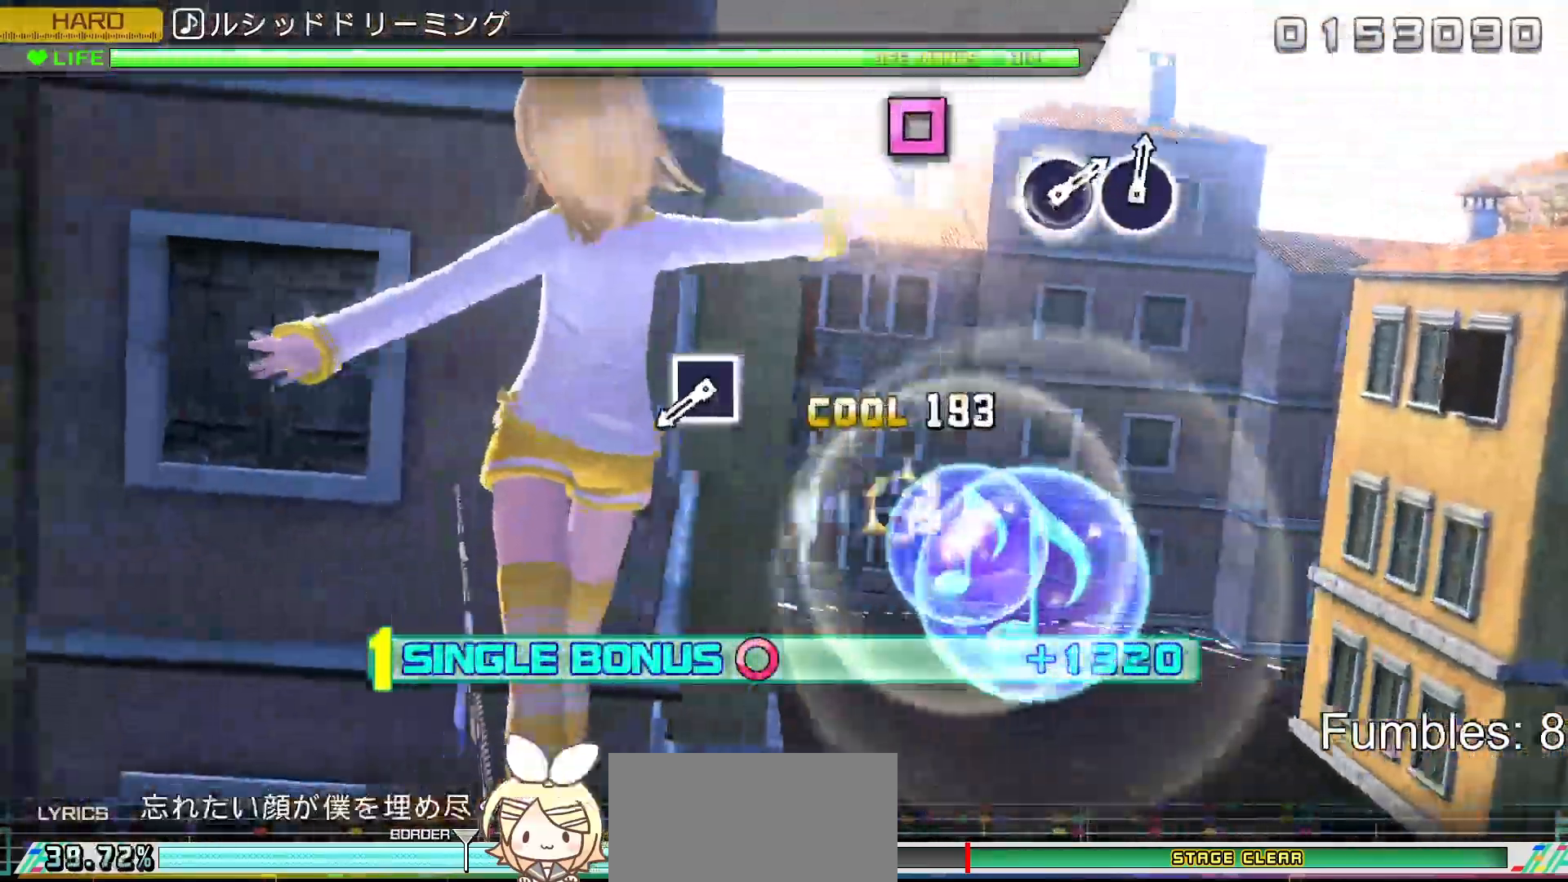
{"buttons": ["SQUARE", "R2"], "left_stick": "center", "right_stick": "center", "events": [[150, "DPAD_LEFT", "up"], [467, "SQUARE", "down"]]}
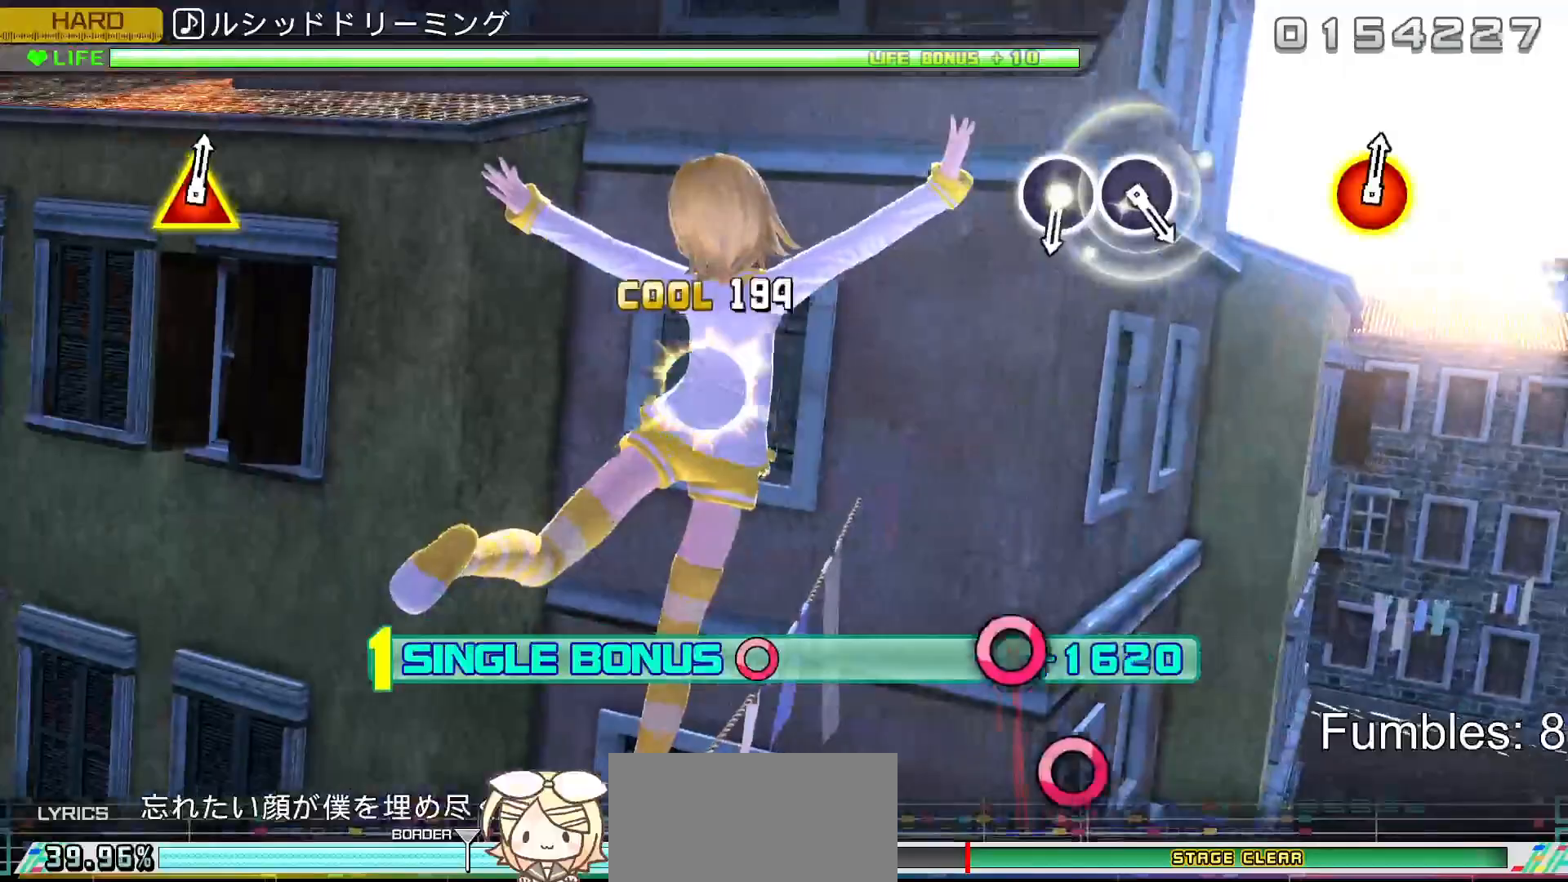
{"buttons": ["R2"], "left_stick": "center", "right_stick": "center", "events": [[150, "DPAD_LEFT", "down"], [150, "SQUARE", "up"], [317, "DPAD_LEFT", "up"]]}
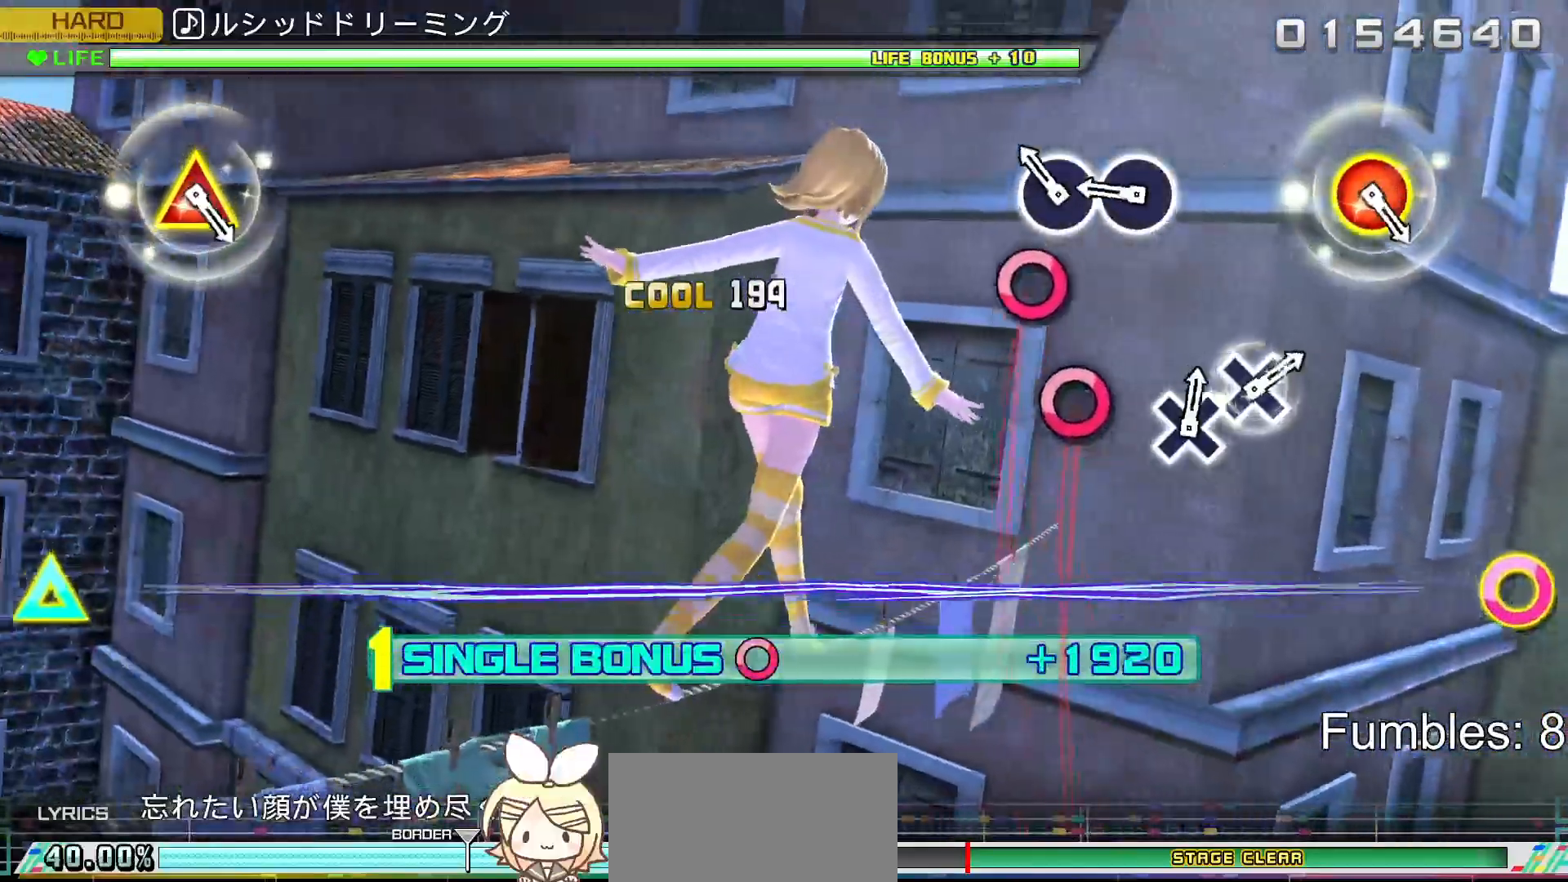
{"buttons": ["R2"], "left_stick": "center", "right_stick": "center", "events": [[150, "CIRCLE", "down"], [300, "DPAD_RIGHT", "down"], [333, "CIRCLE", "up"], [467, "DPAD_RIGHT", "up"]]}
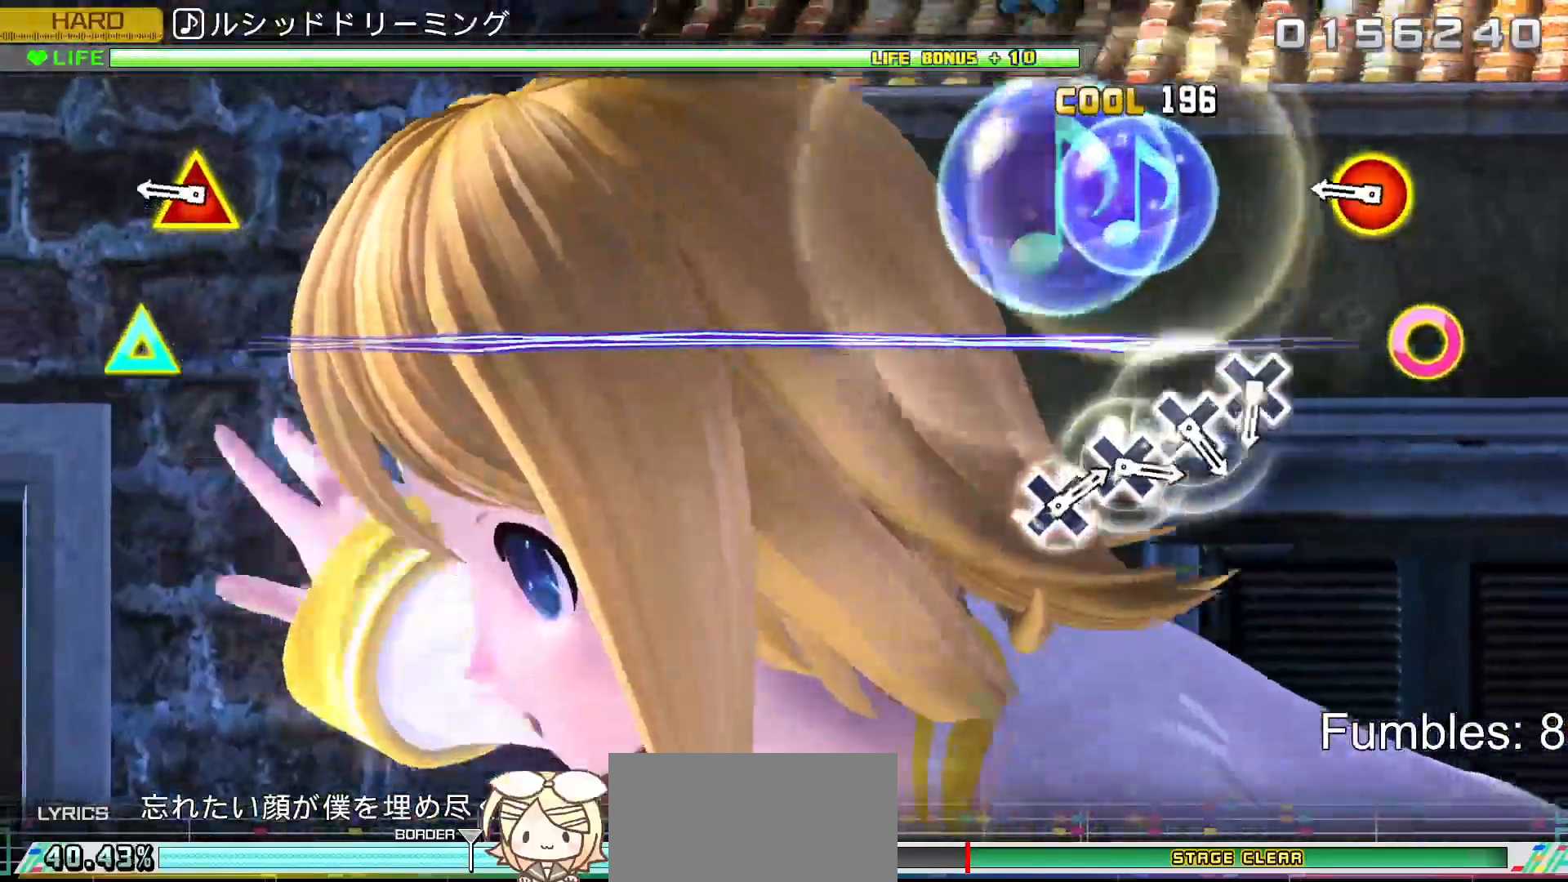
{"buttons": ["R2"], "left_stick": "center", "right_stick": "center", "events": [[300, "CIRCLE", "down"], [300, "DPAD_UP", "down"], [467, "CIRCLE", "up"], [500, "DPAD_UP", "up"]]}
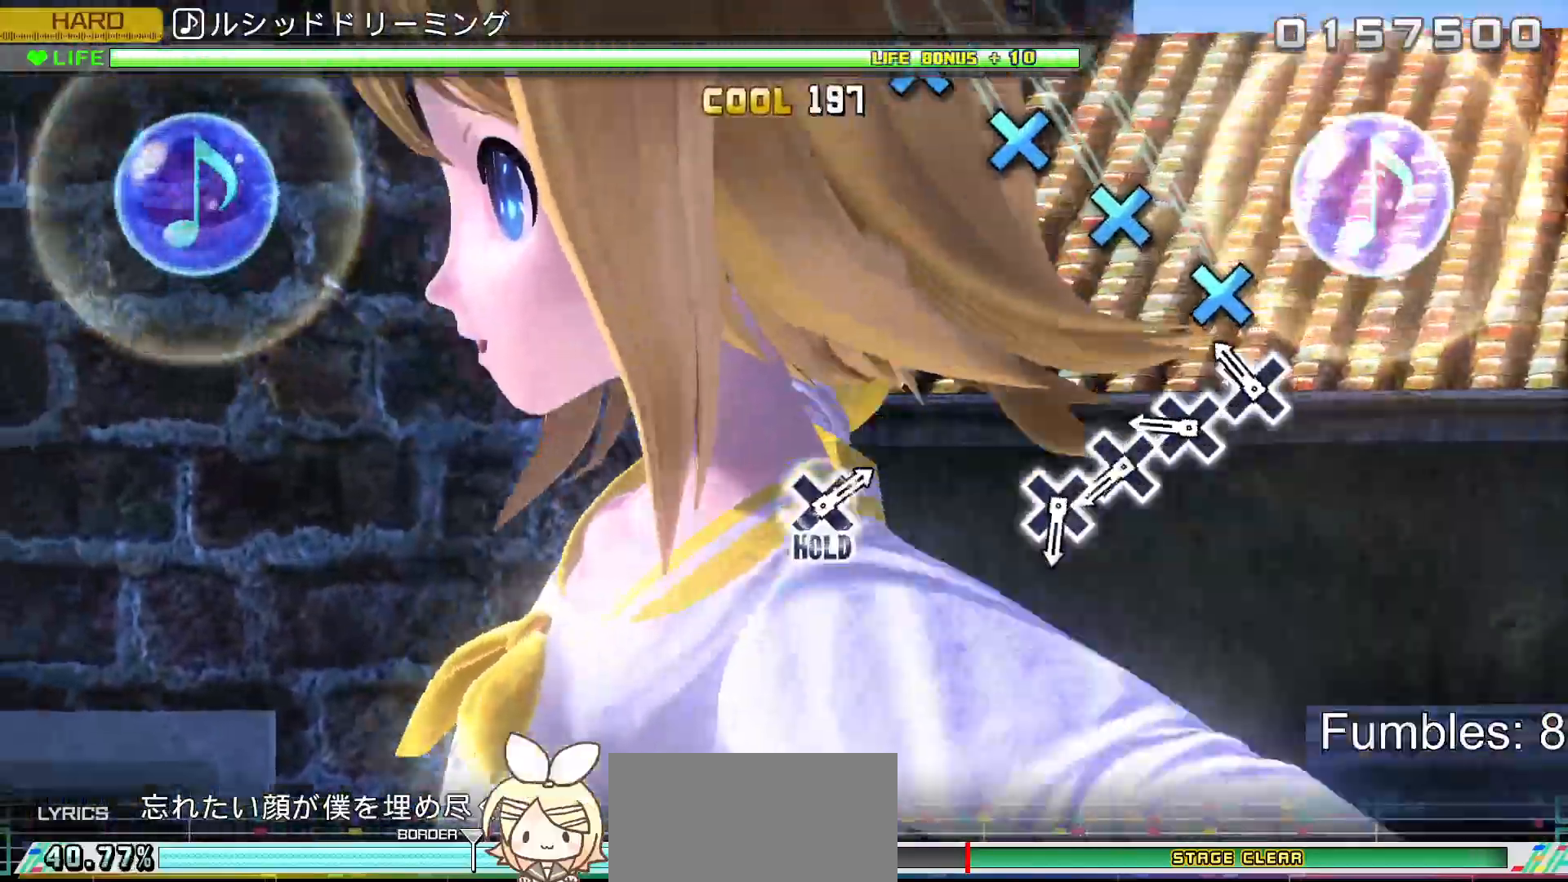
{"buttons": ["CROSS", "R2"], "left_stick": "center", "right_stick": "center", "events": [[133, "CROSS", "down"], [300, "CROSS", "up"], [300, "DPAD_DOWN", "down"], [467, "DPAD_DOWN", "up"], [483, "CROSS", "down"]]}
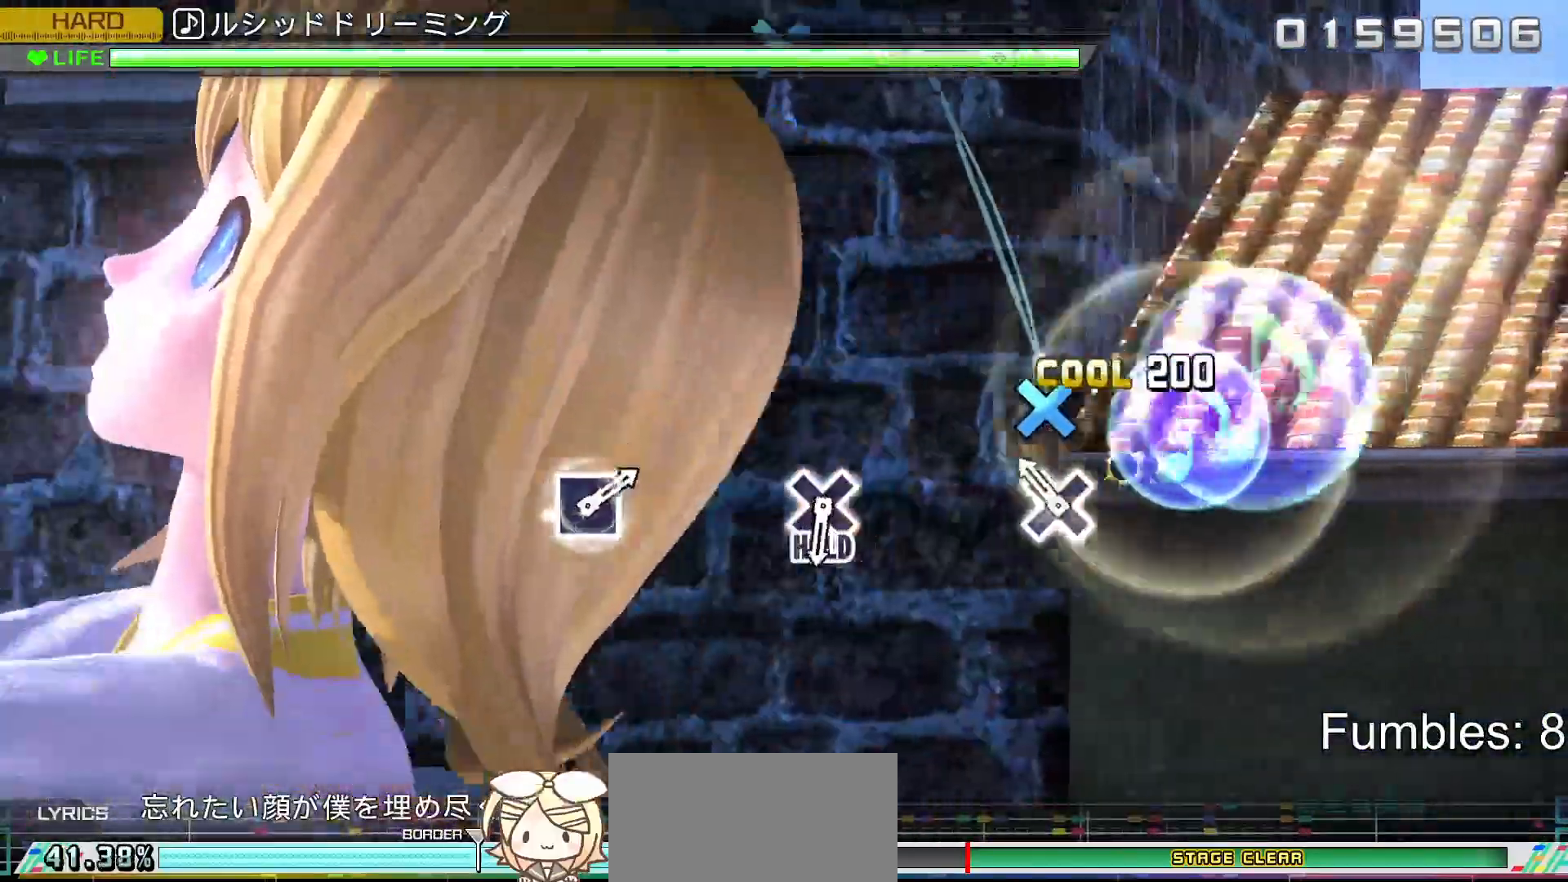
{"buttons": ["R2"], "left_stick": "center", "right_stick": "center", "events": [[150, "DPAD_DOWN", "down"], [167, "CROSS", "up"], [300, "DPAD_DOWN", "up"]]}
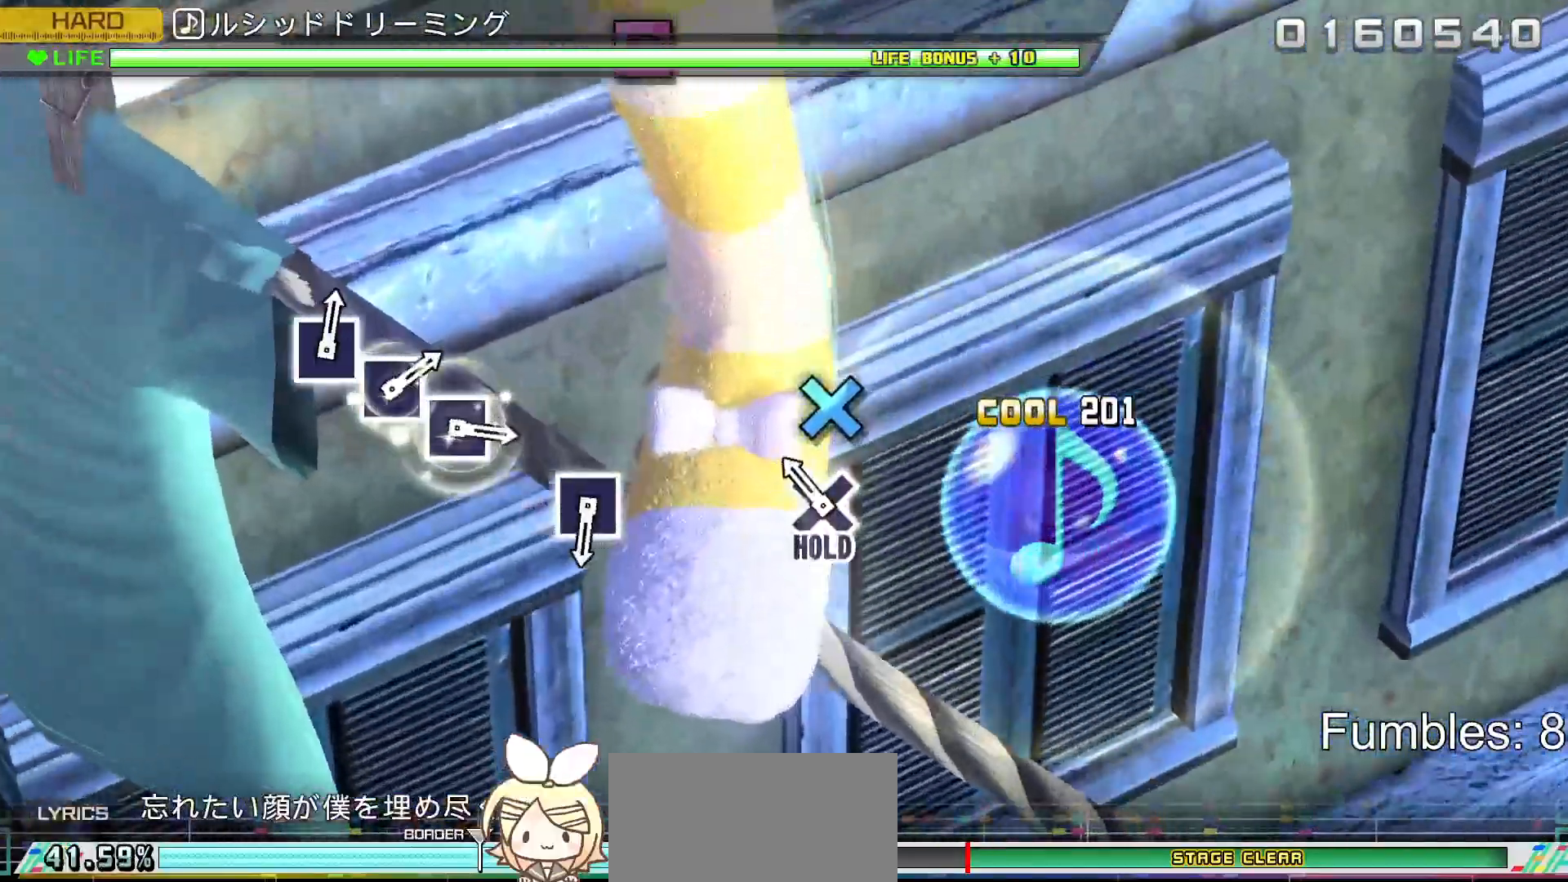
{"buttons": ["L2"], "left_stick": "center", "right_stick": "center", "events": [[133, "CROSS", "down"], [300, "L2", "down"], [400, "R2", "up"], [417, "CROSS", "up"]]}
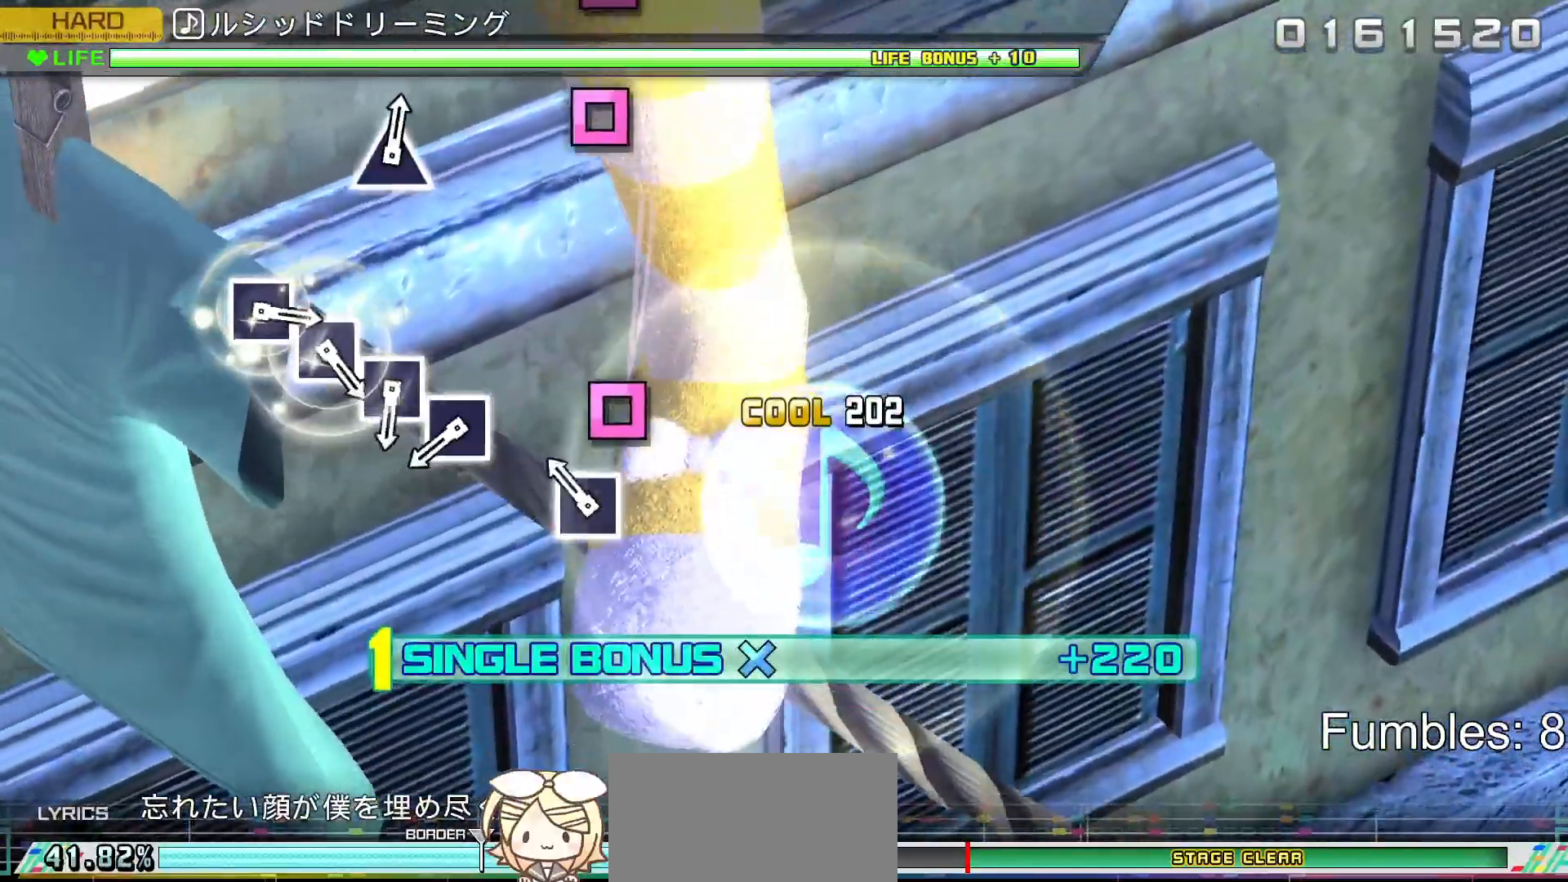
{"buttons": ["SQUARE", "L2"], "left_stick": "center", "right_stick": "center", "events": [[133, "SQUARE", "down"], [283, "SQUARE", "up"], [467, "SQUARE", "down"]]}
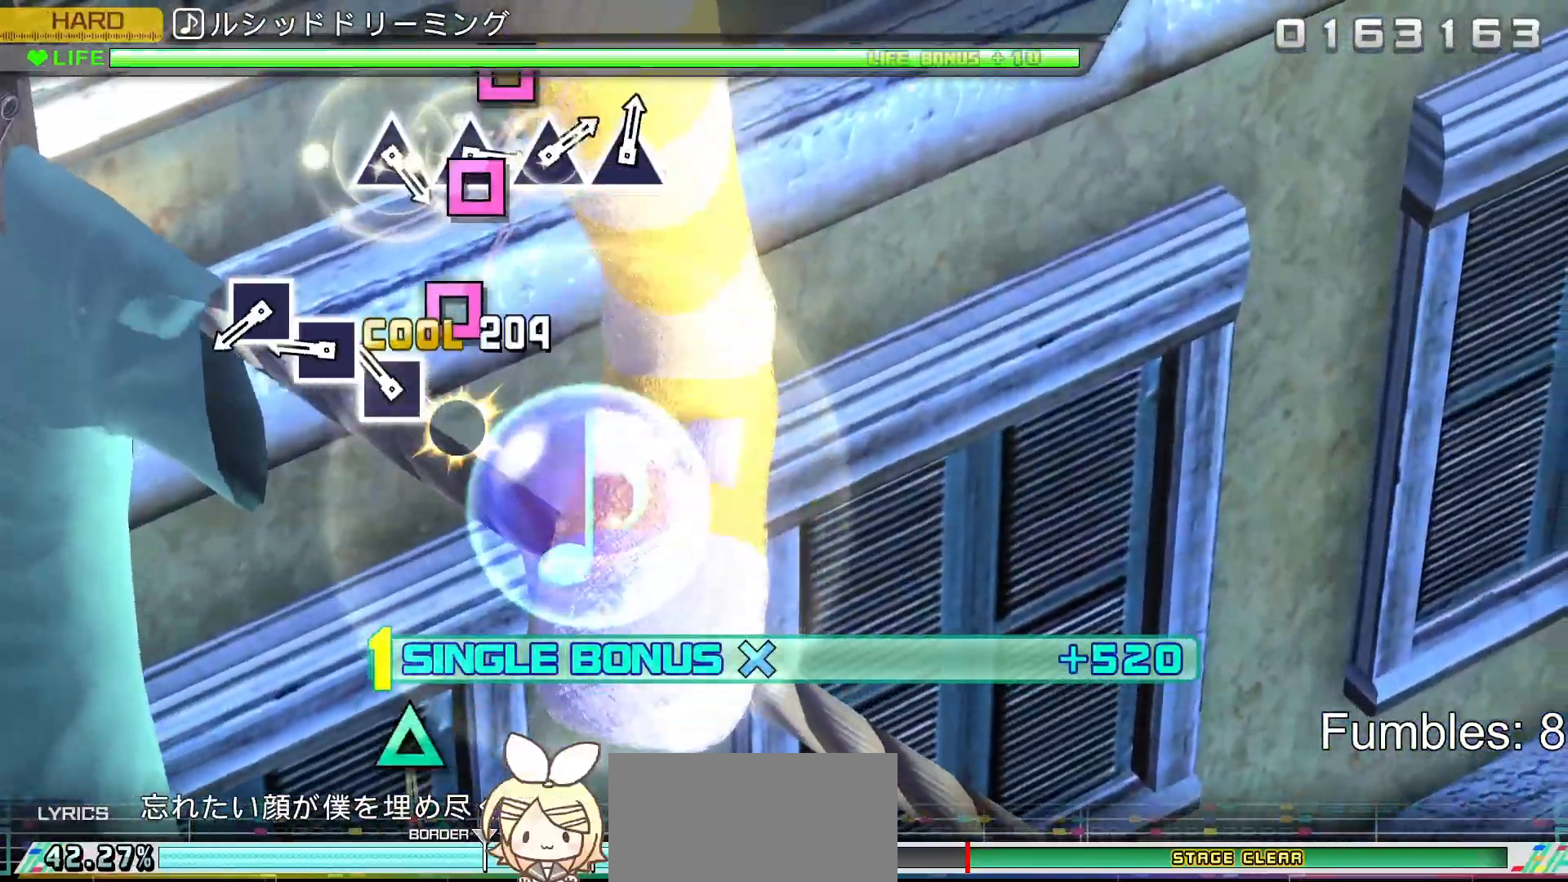
{"buttons": ["L2", "DPAD_LEFT"], "left_stick": "center", "right_stick": "center", "events": [[133, "SQUARE", "up"], [150, "DPAD_LEFT", "down"], [283, "DPAD_LEFT", "up"], [317, "SQUARE", "down"], [467, "DPAD_LEFT", "down"], [483, "SQUARE", "up"]]}
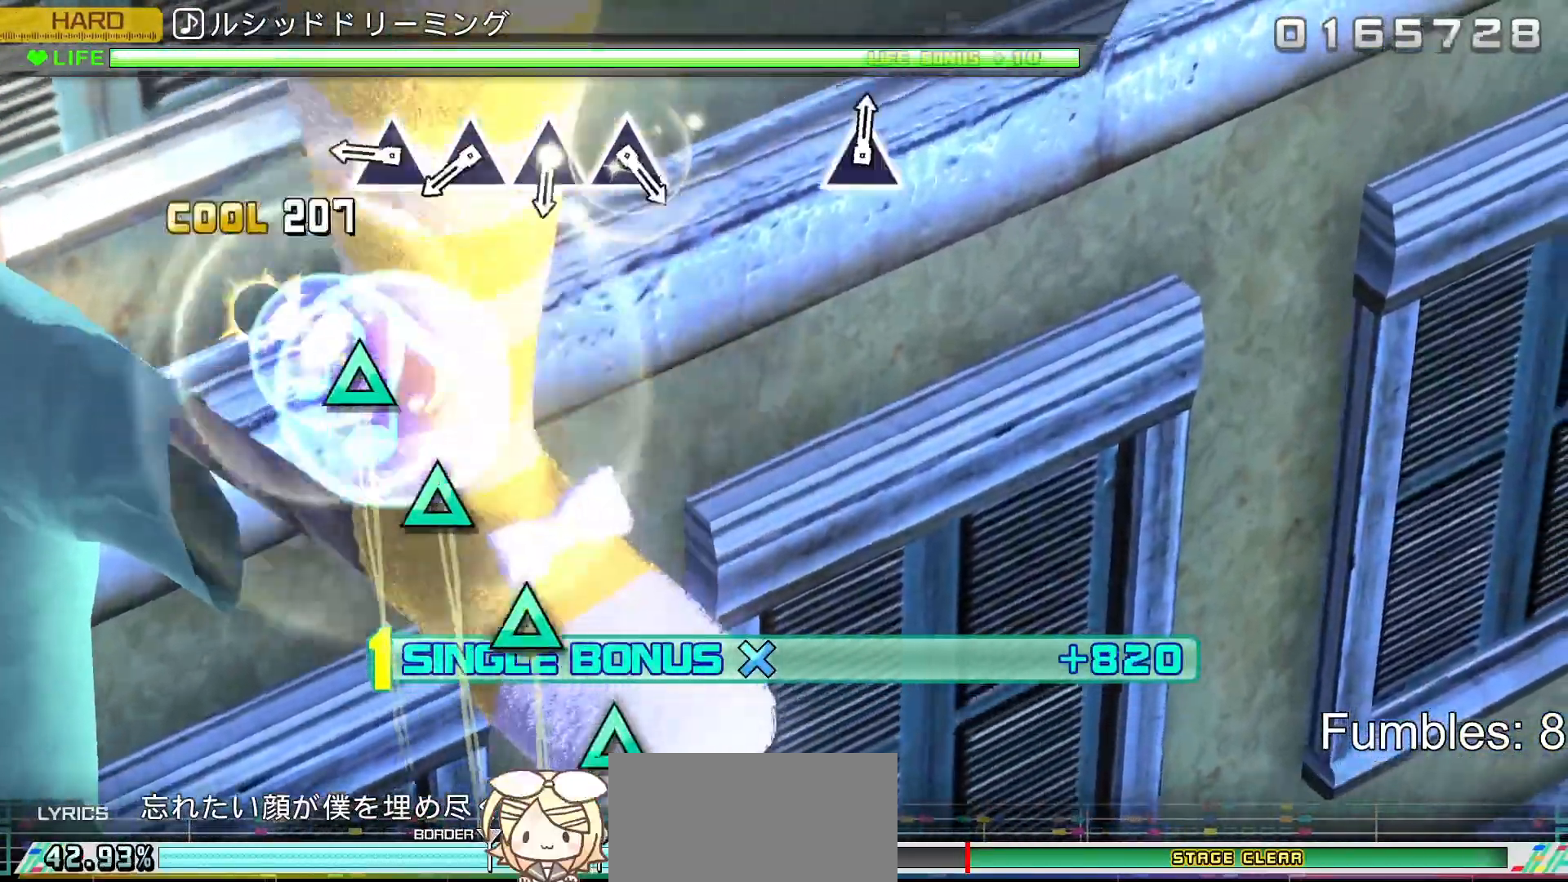
{"buttons": ["L2", "DPAD_UP"], "left_stick": "center", "right_stick": "center", "events": [[117, "DPAD_LEFT", "up"], [283, "TRIANGLE", "down"], [467, "DPAD_UP", "down"], [467, "TRIANGLE", "up"]]}
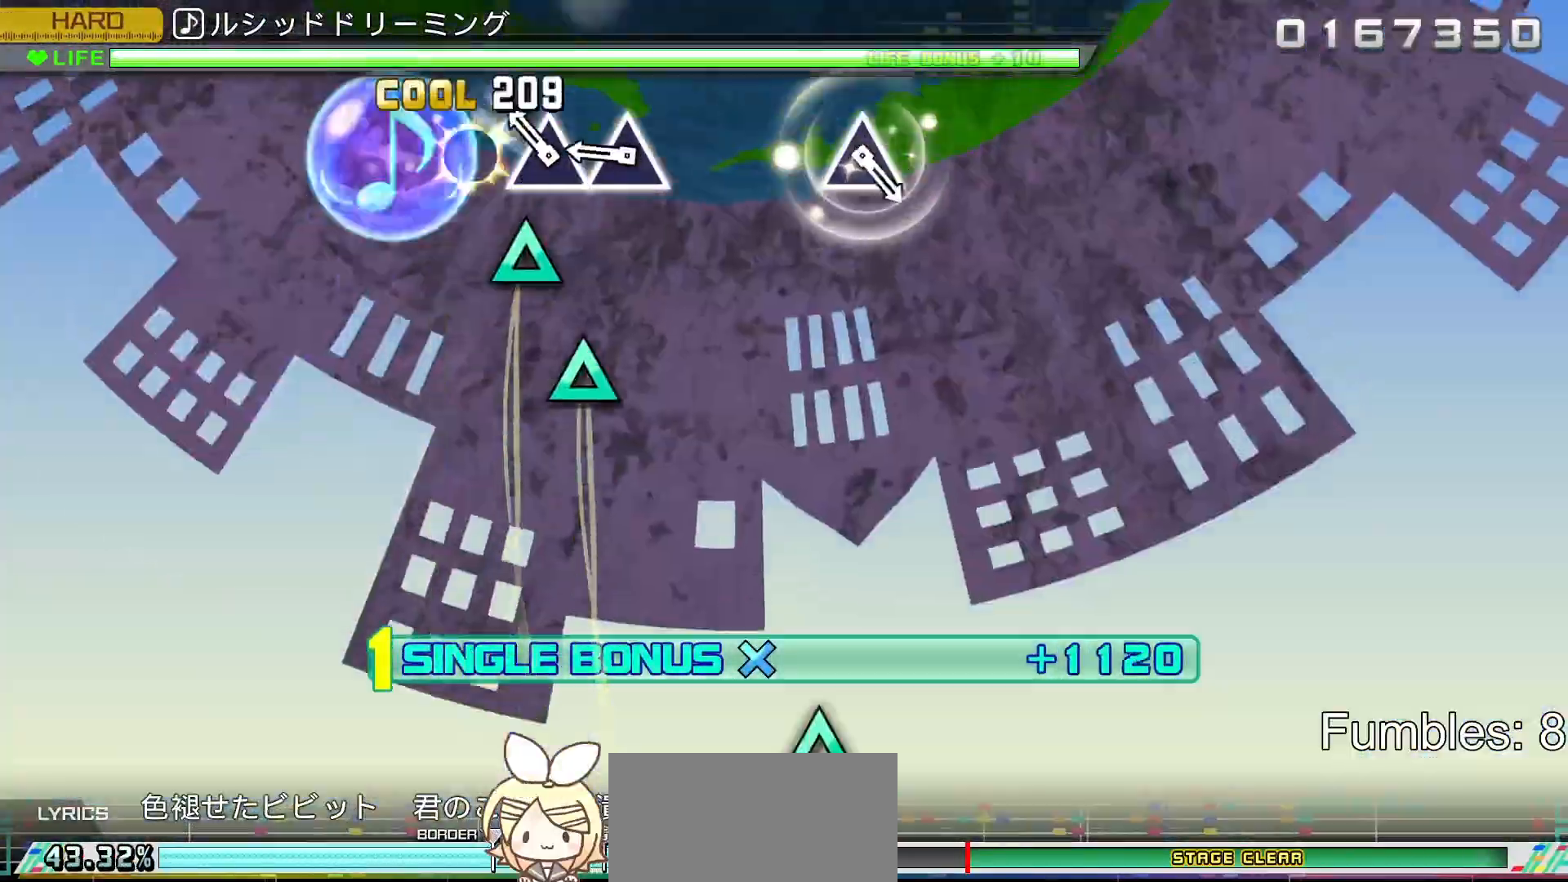
{"buttons": ["L2"], "left_stick": "center", "right_stick": "center", "events": [[117, "DPAD_UP", "up"], [117, "TRIANGLE", "down"], [317, "DPAD_UP", "down"], [317, "TRIANGLE", "up"], [483, "DPAD_UP", "up"]]}
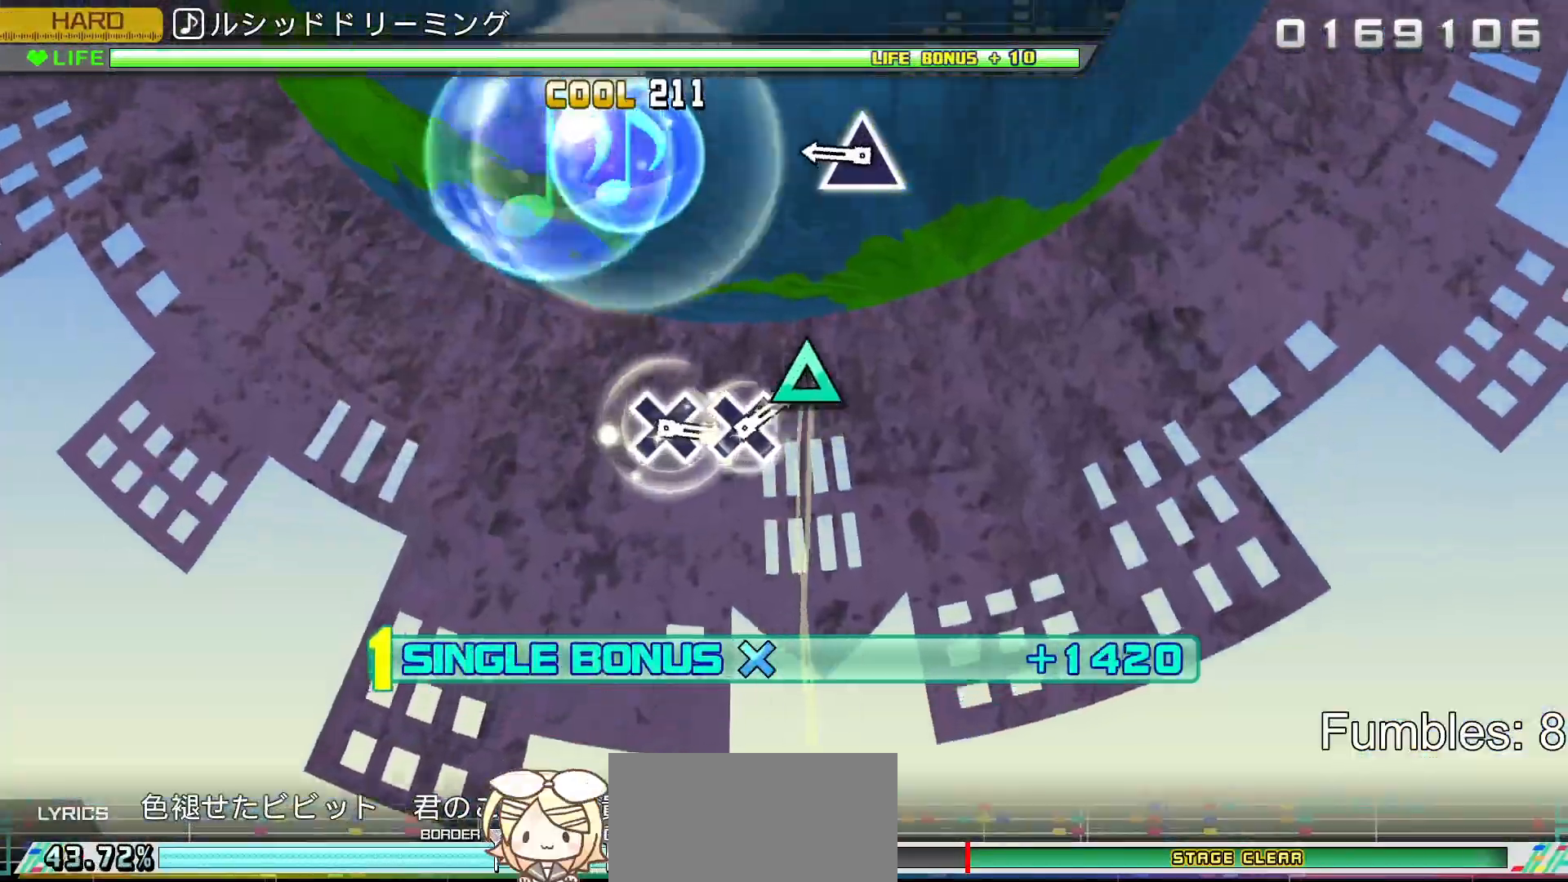
{"buttons": ["L2"], "left_stick": "center", "right_stick": "center", "events": [[317, "TRIANGLE", "down"], [483, "TRIANGLE", "up"]]}
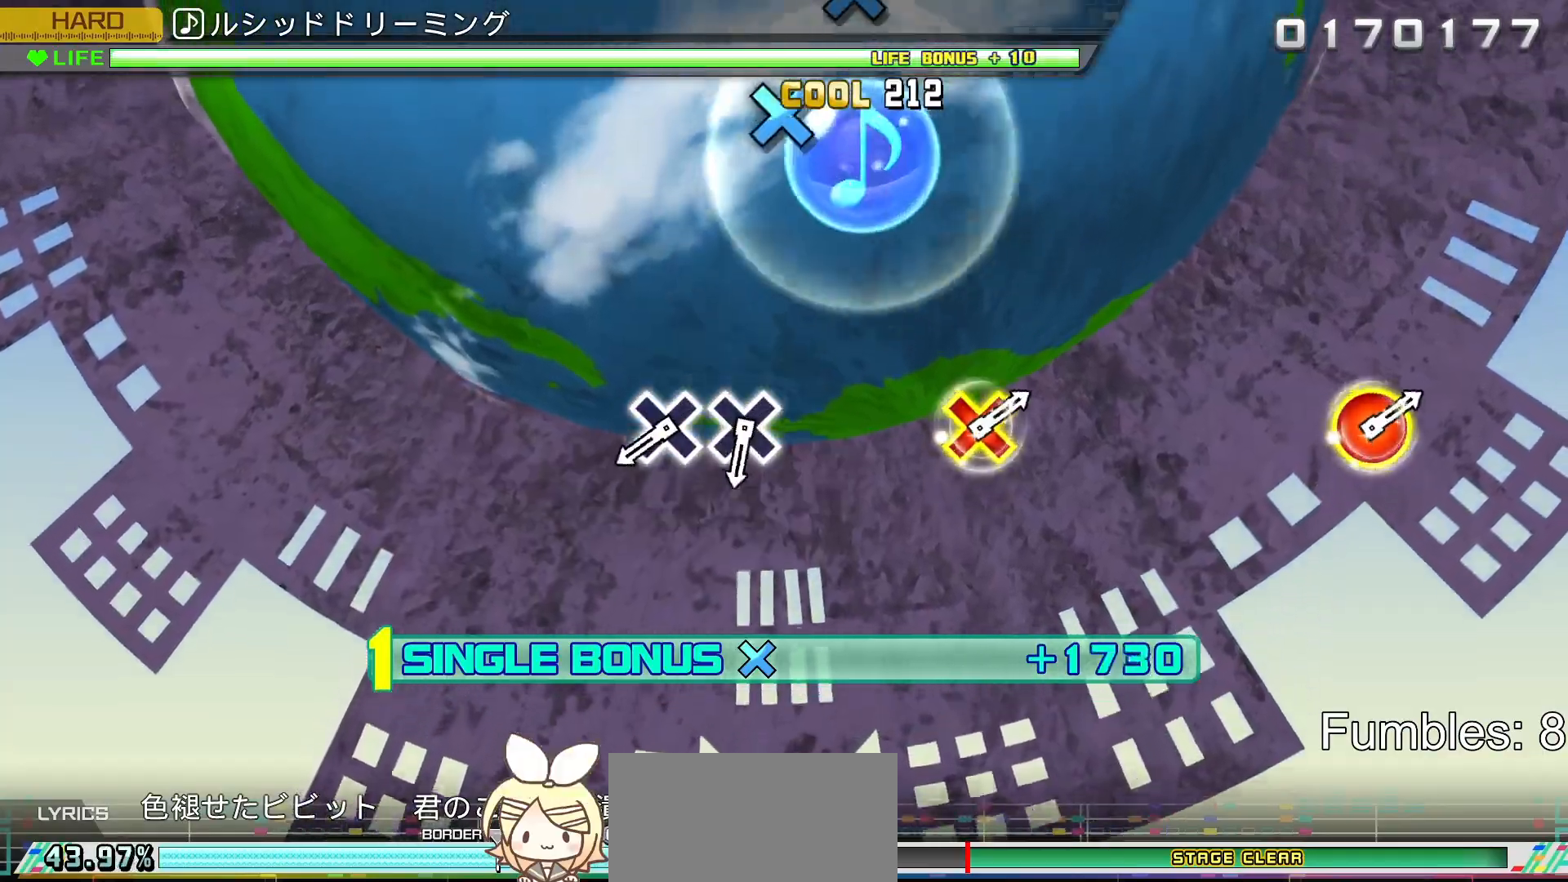
{"buttons": ["CROSS", "L2"], "left_stick": "center", "right_stick": "center", "events": [[483, "CROSS", "down"]]}
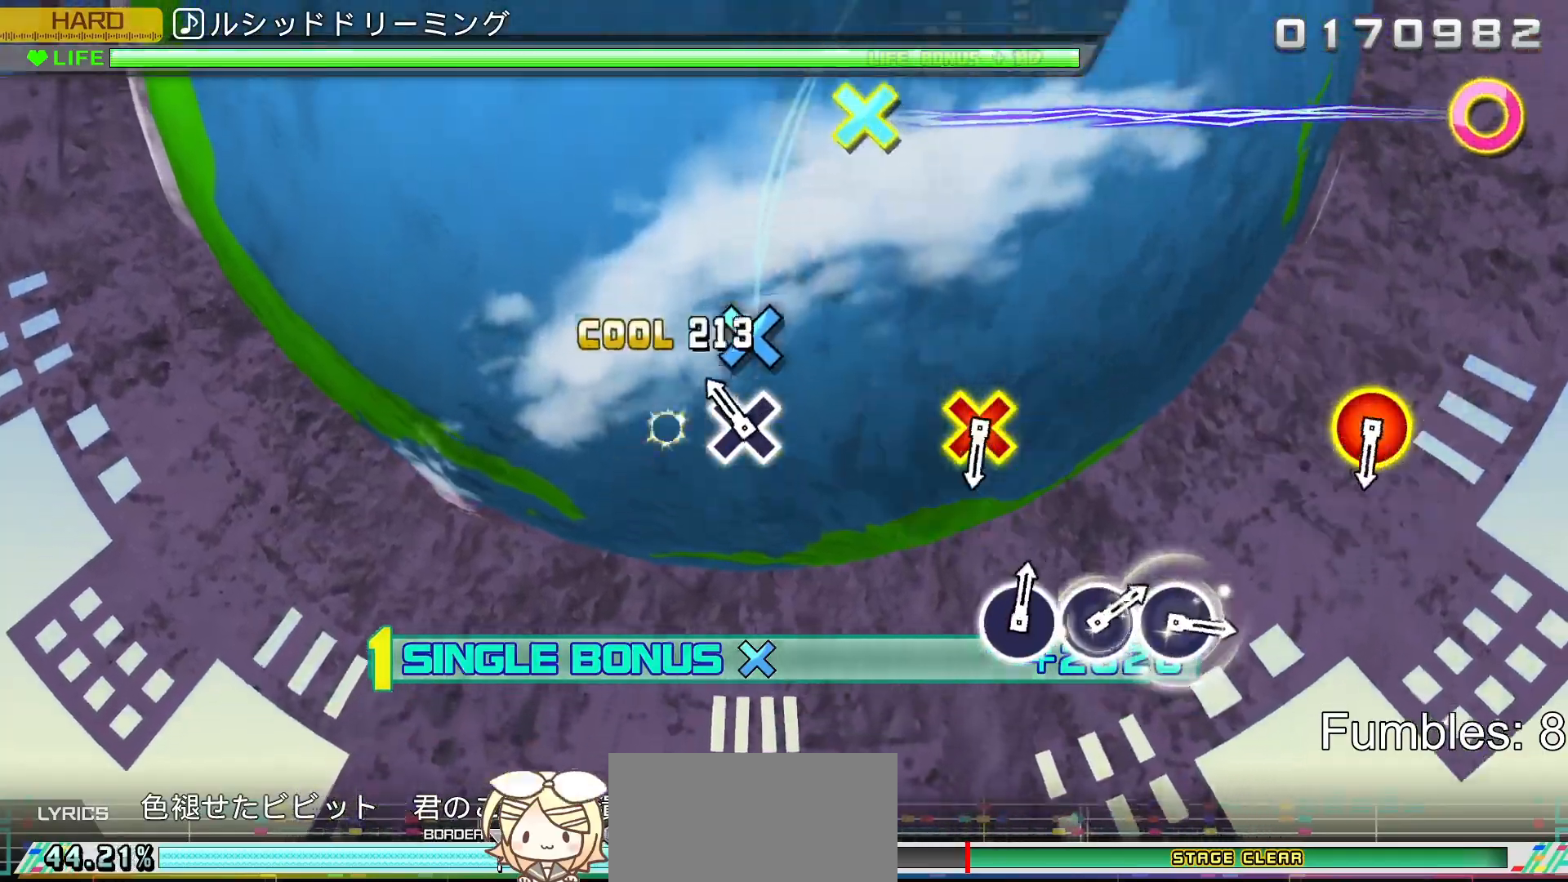
{"buttons": ["L2"], "left_stick": "center", "right_stick": "center", "events": [[83, "CROSS", "up"], [167, "CROSS", "down"], [300, "CROSS", "up"]]}
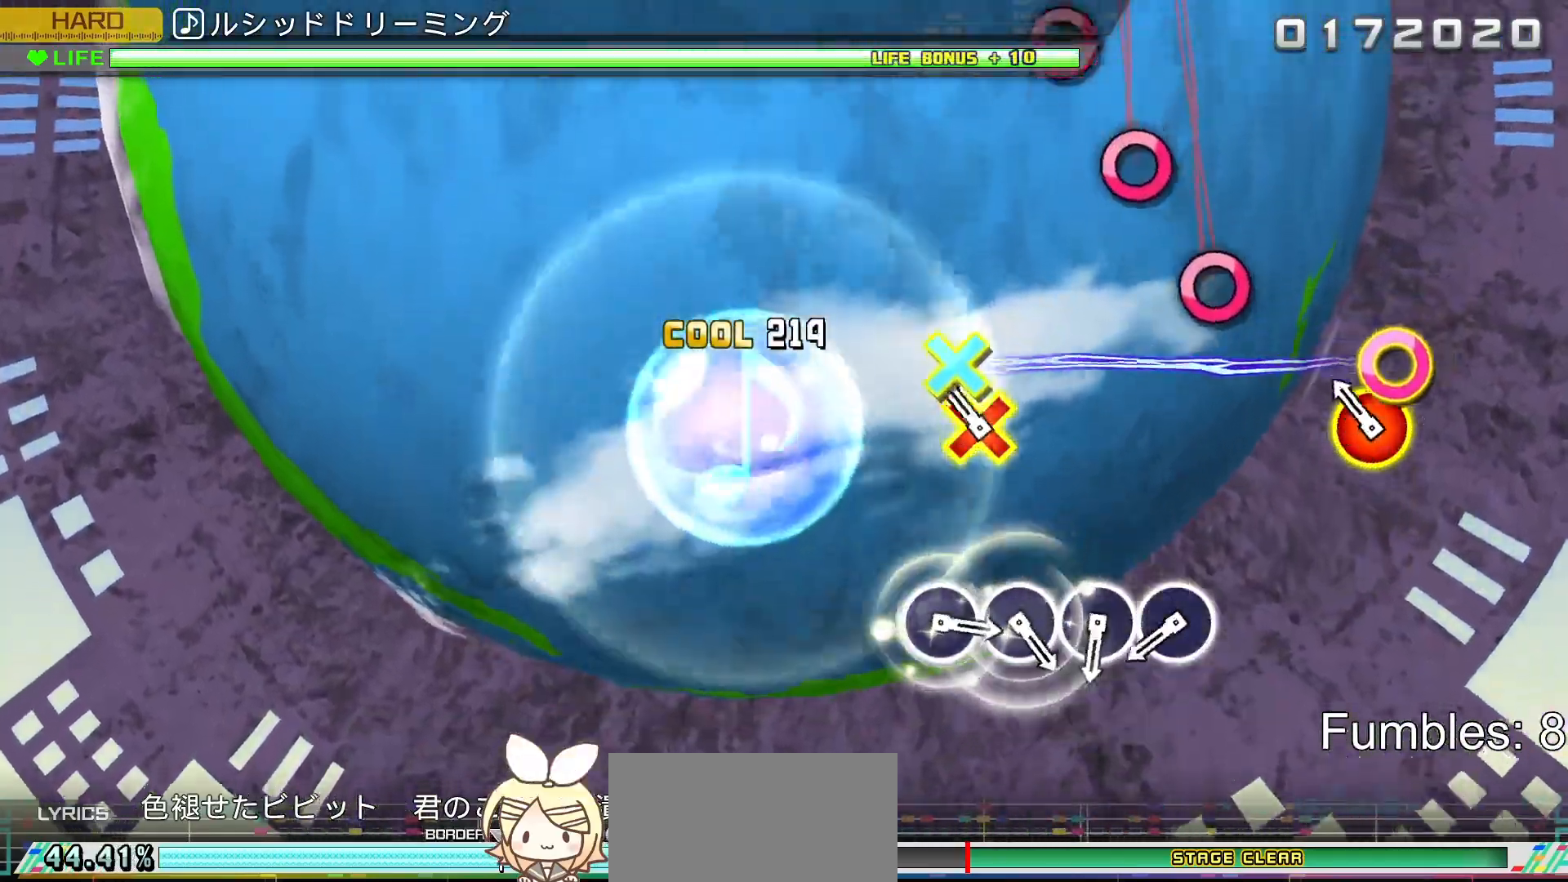
{"buttons": ["CIRCLE", "L2"], "left_stick": "center", "right_stick": "center", "events": [[167, "CROSS", "down"], [167, "DPAD_RIGHT", "down"], [383, "CROSS", "up"], [383, "DPAD_RIGHT", "up"], [500, "CIRCLE", "down"]]}
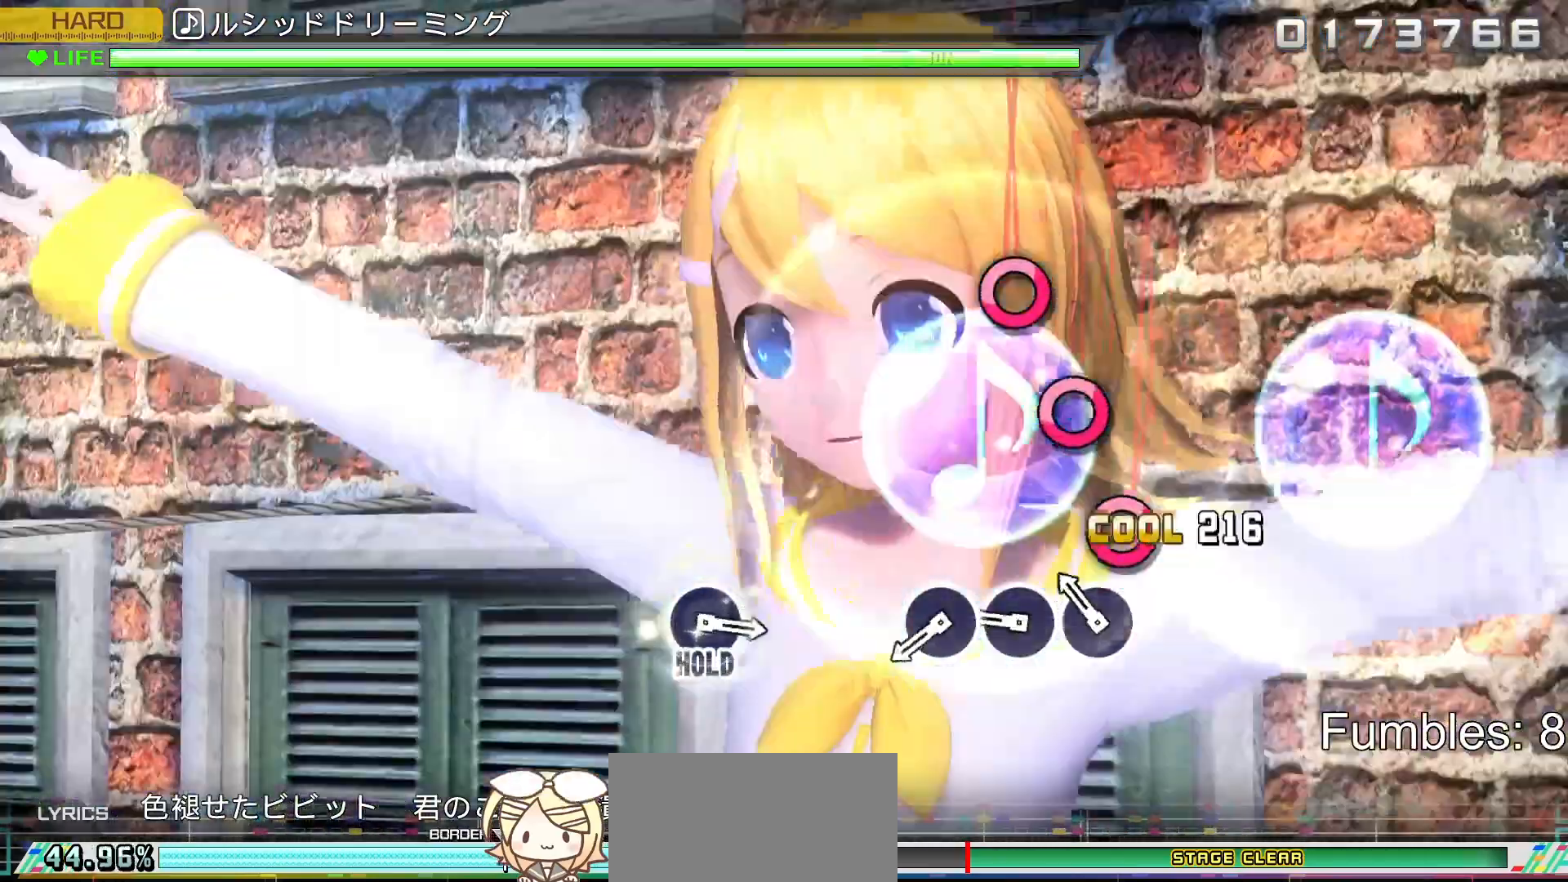
{"buttons": ["CIRCLE", "L2", "DPAD_RIGHT"], "left_stick": "center", "right_stick": "center", "events": [[150, "DPAD_RIGHT", "down"], [167, "CIRCLE", "up"], [317, "CIRCLE", "down"], [333, "DPAD_RIGHT", "up"], [500, "DPAD_RIGHT", "down"]]}